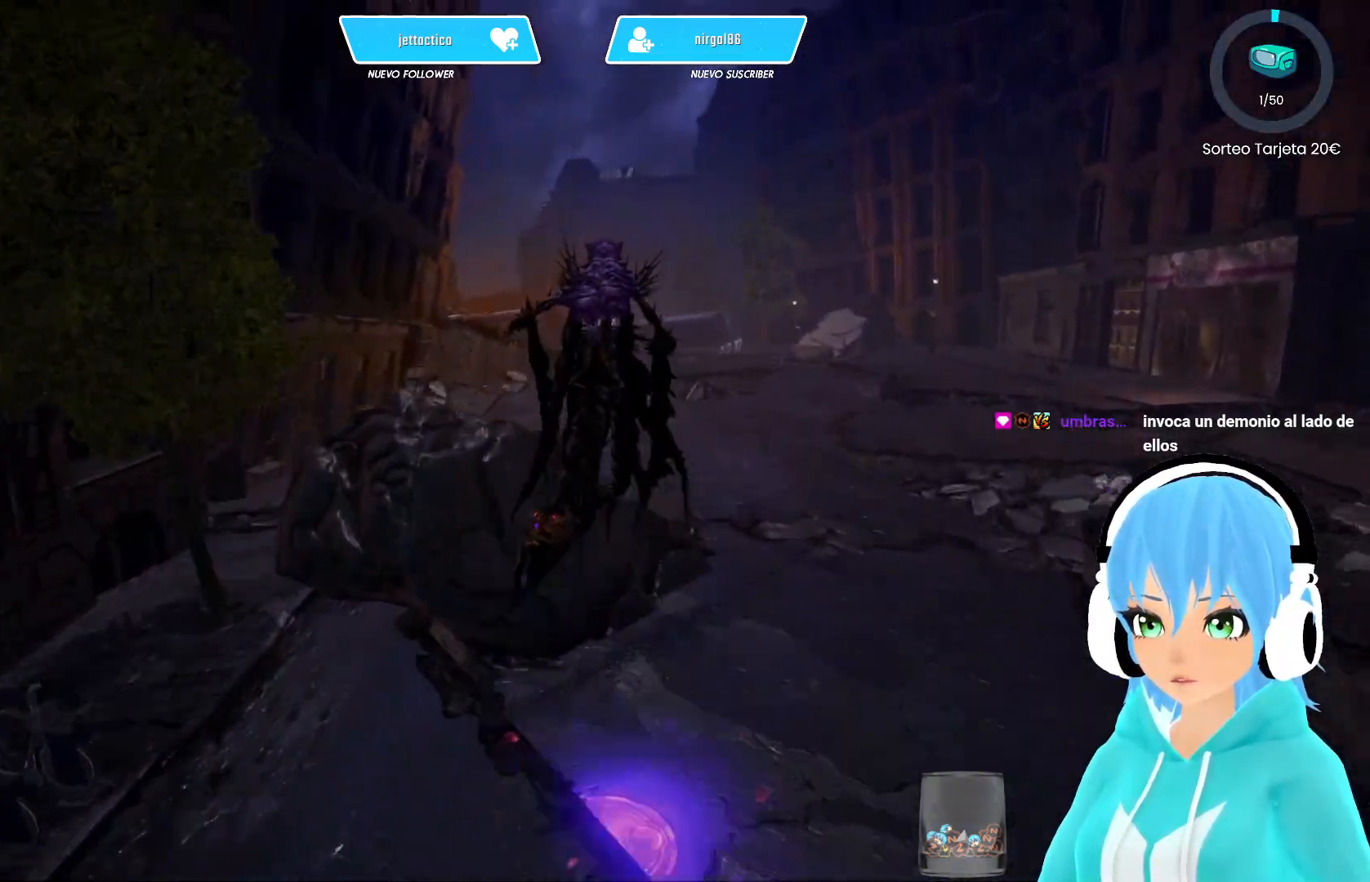
Gameplay with a controller (Xbox layout); each line is a JSON object with the inputs held at the frame after it. "events" lists button and stick changes between this image and that frame as [ms after this image, input, new state], when the widget could be followed in between.
{"buttons": ["R2"], "left_stick": "up", "right_stick": "center", "events": [[283, "A", "down"], [367, "A", "up"]]}
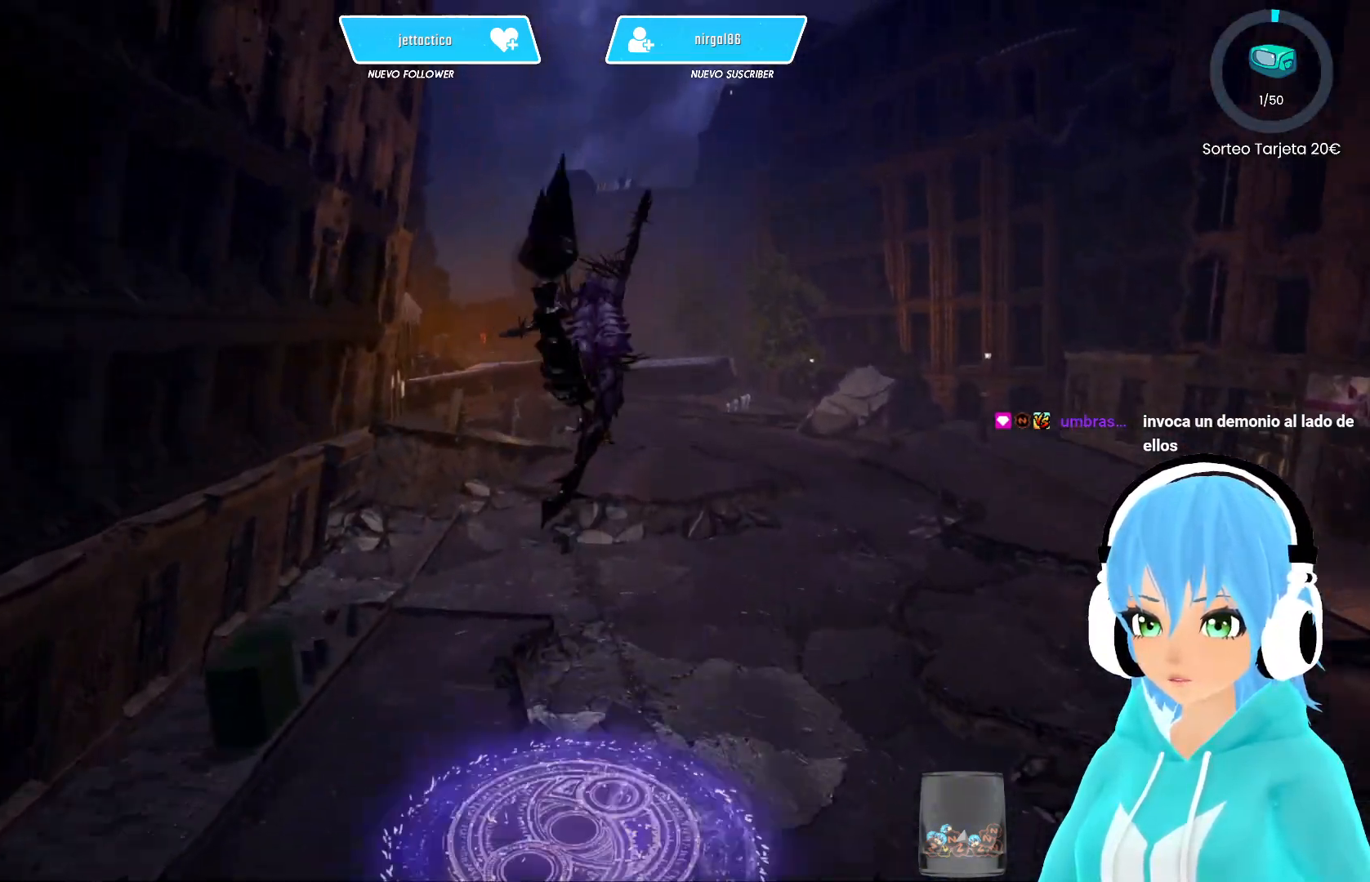
{"buttons": ["R2"], "left_stick": "up", "right_stick": "center", "events": []}
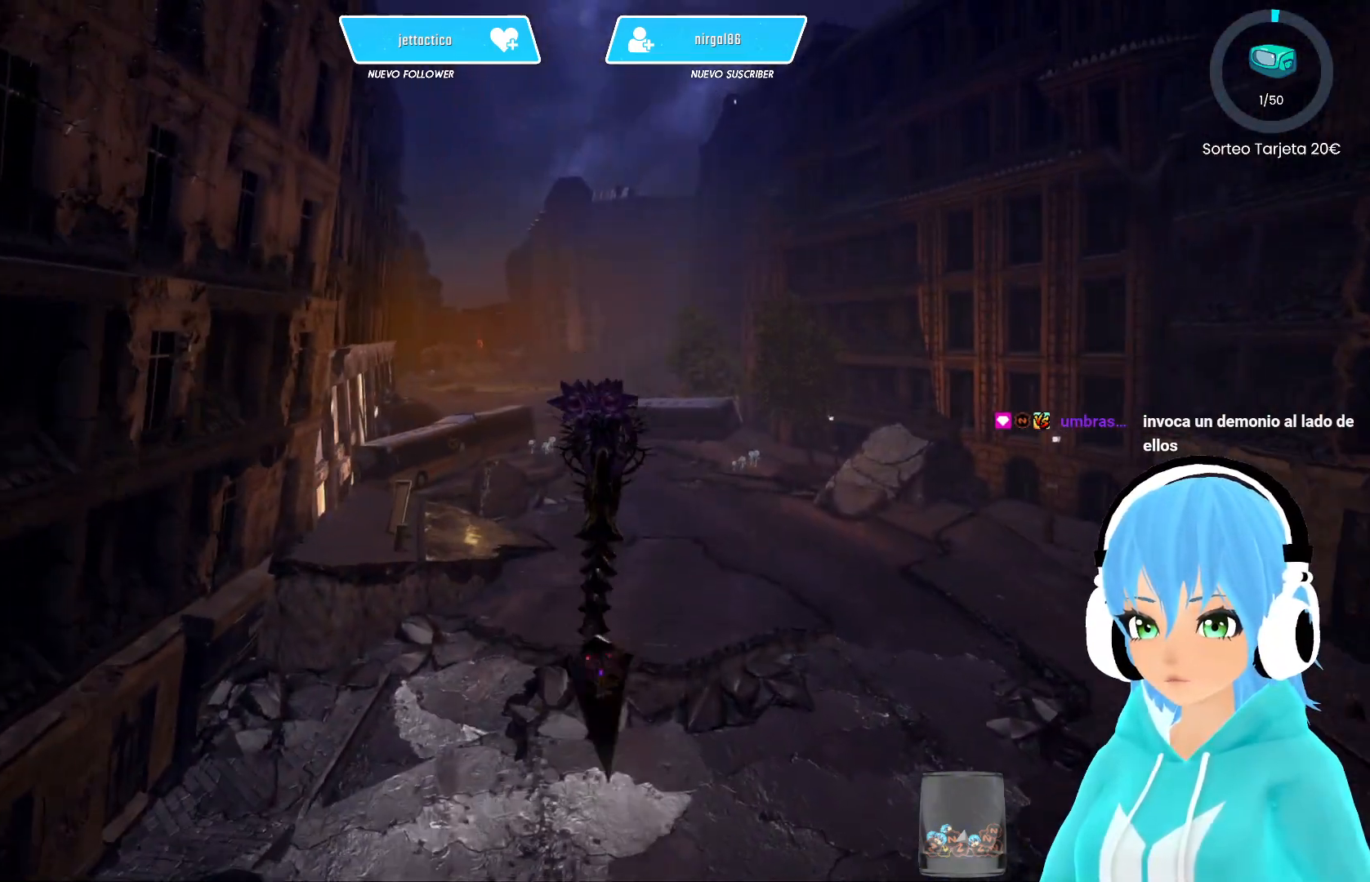
{"buttons": ["R2"], "left_stick": "up", "right_stick": "center", "events": []}
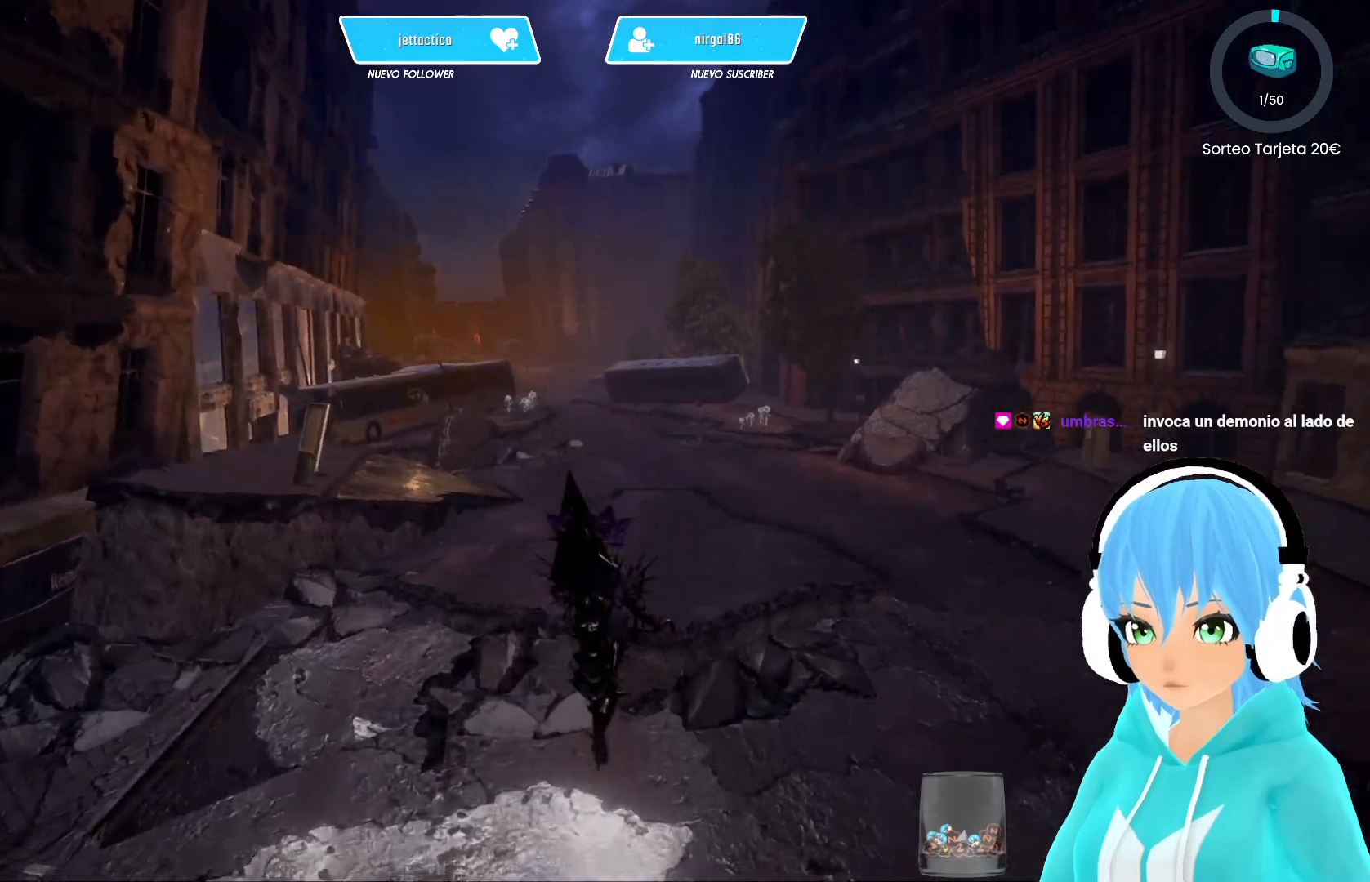
{"buttons": ["R2"], "left_stick": "up", "right_stick": "center", "events": [[200, "A", "down"], [250, "A", "up"]]}
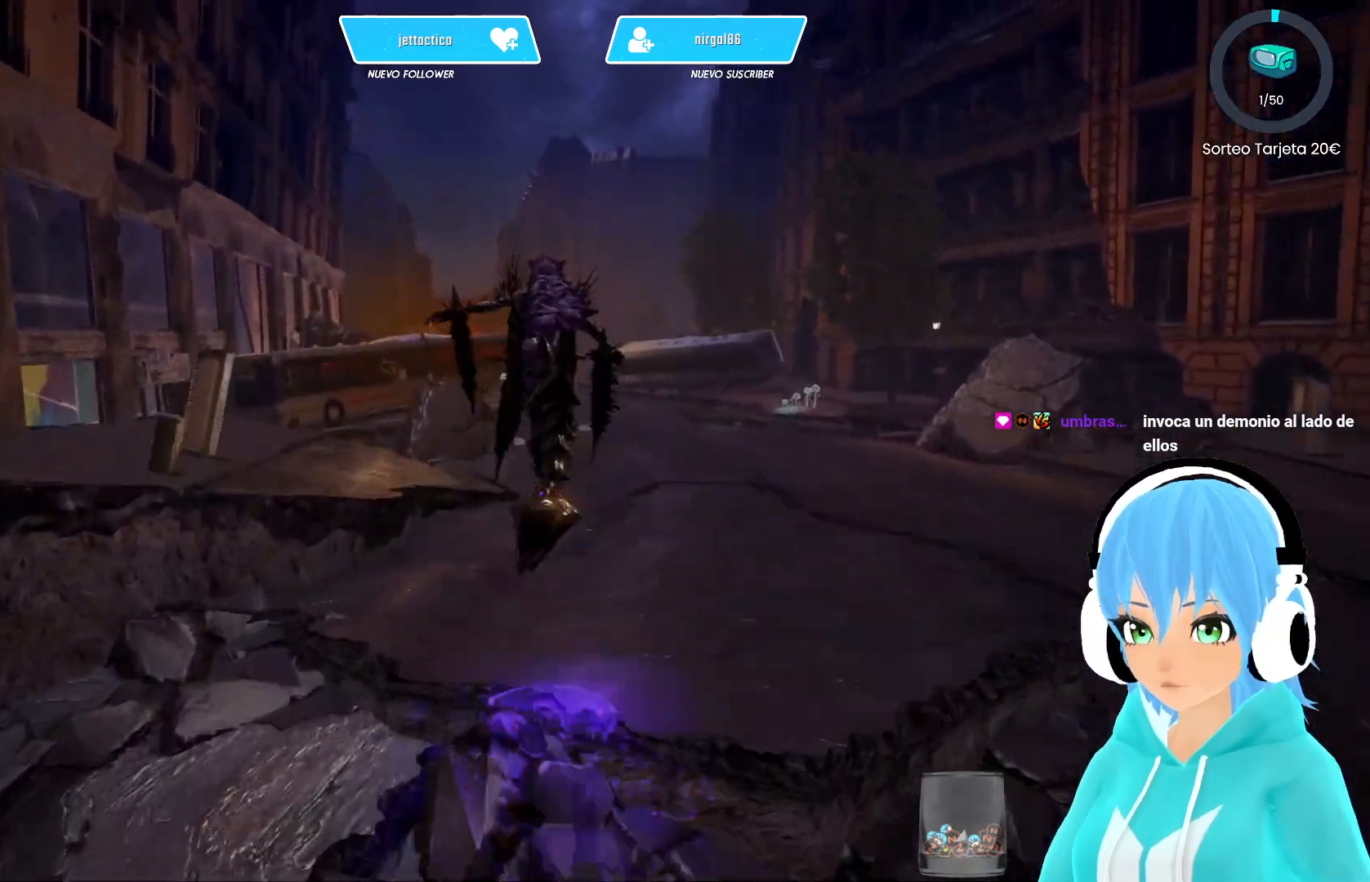
{"buttons": ["R2"], "left_stick": "up", "right_stick": "center", "events": []}
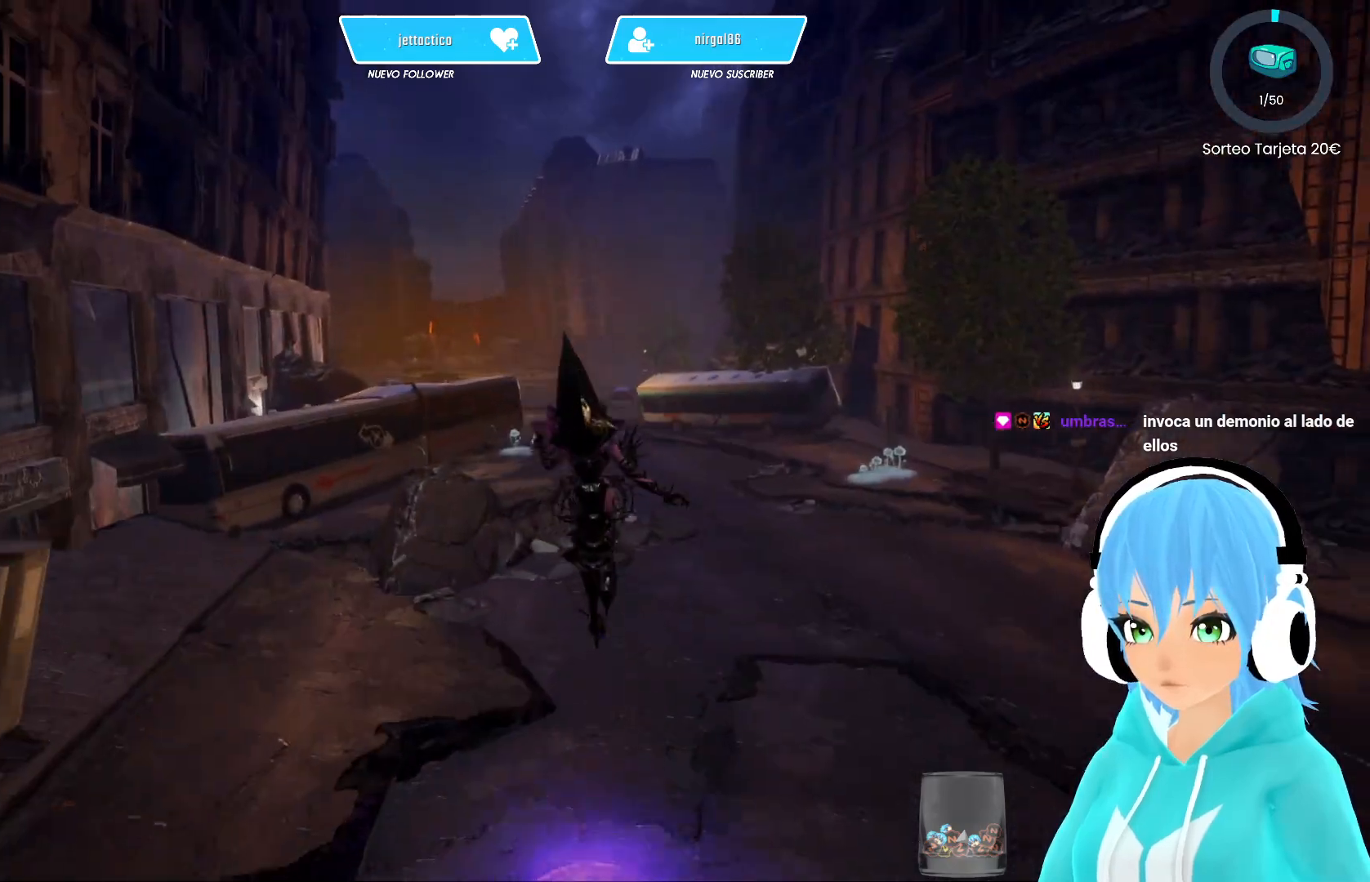
{"buttons": ["R2"], "left_stick": "up", "right_stick": "center", "events": [[283, "right_stick", "left"], [467, "right_stick", "center"]]}
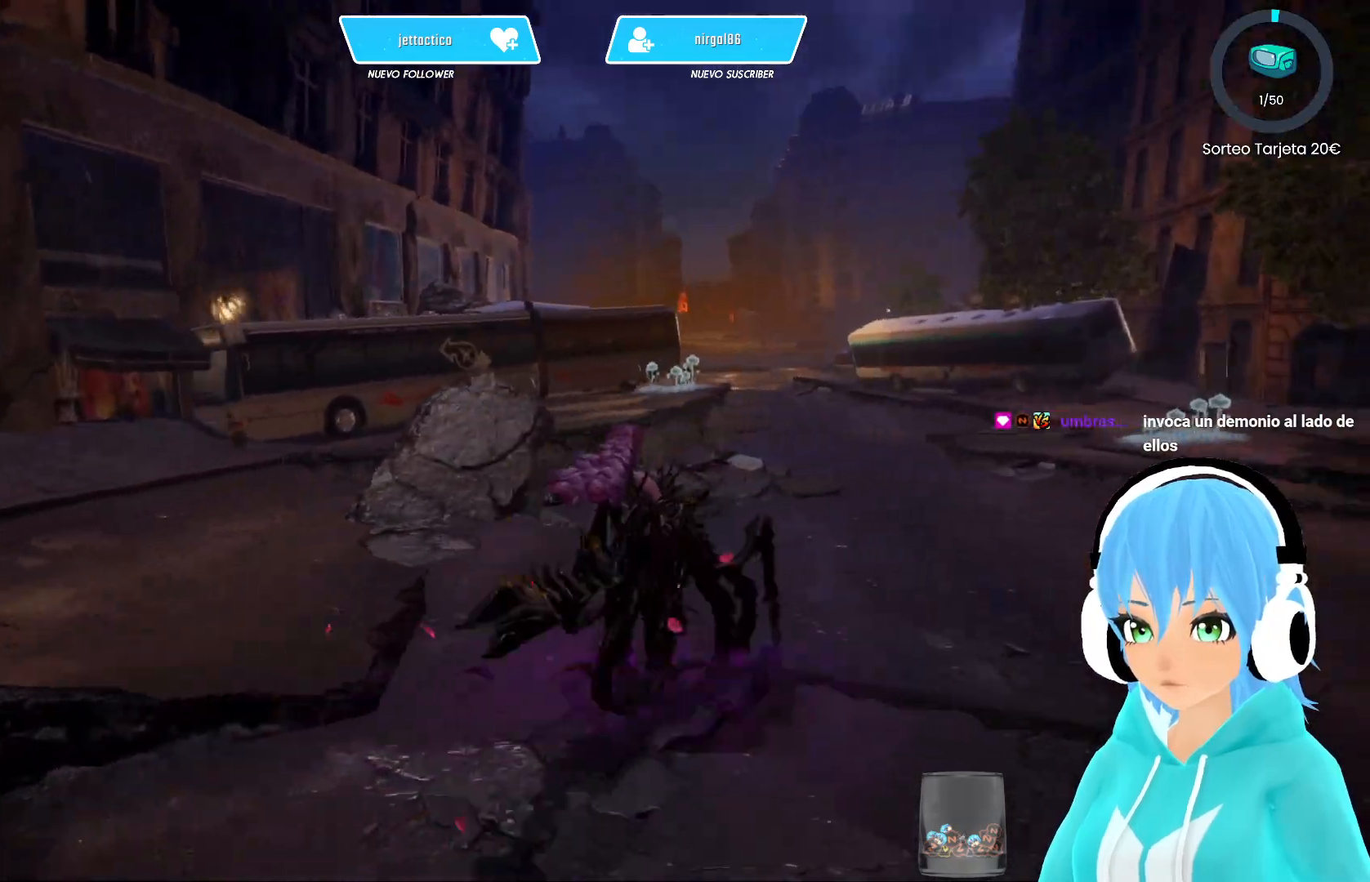
{"buttons": ["R2"], "left_stick": "up", "right_stick": "down-left", "events": [[300, "right_stick", "down-left"]]}
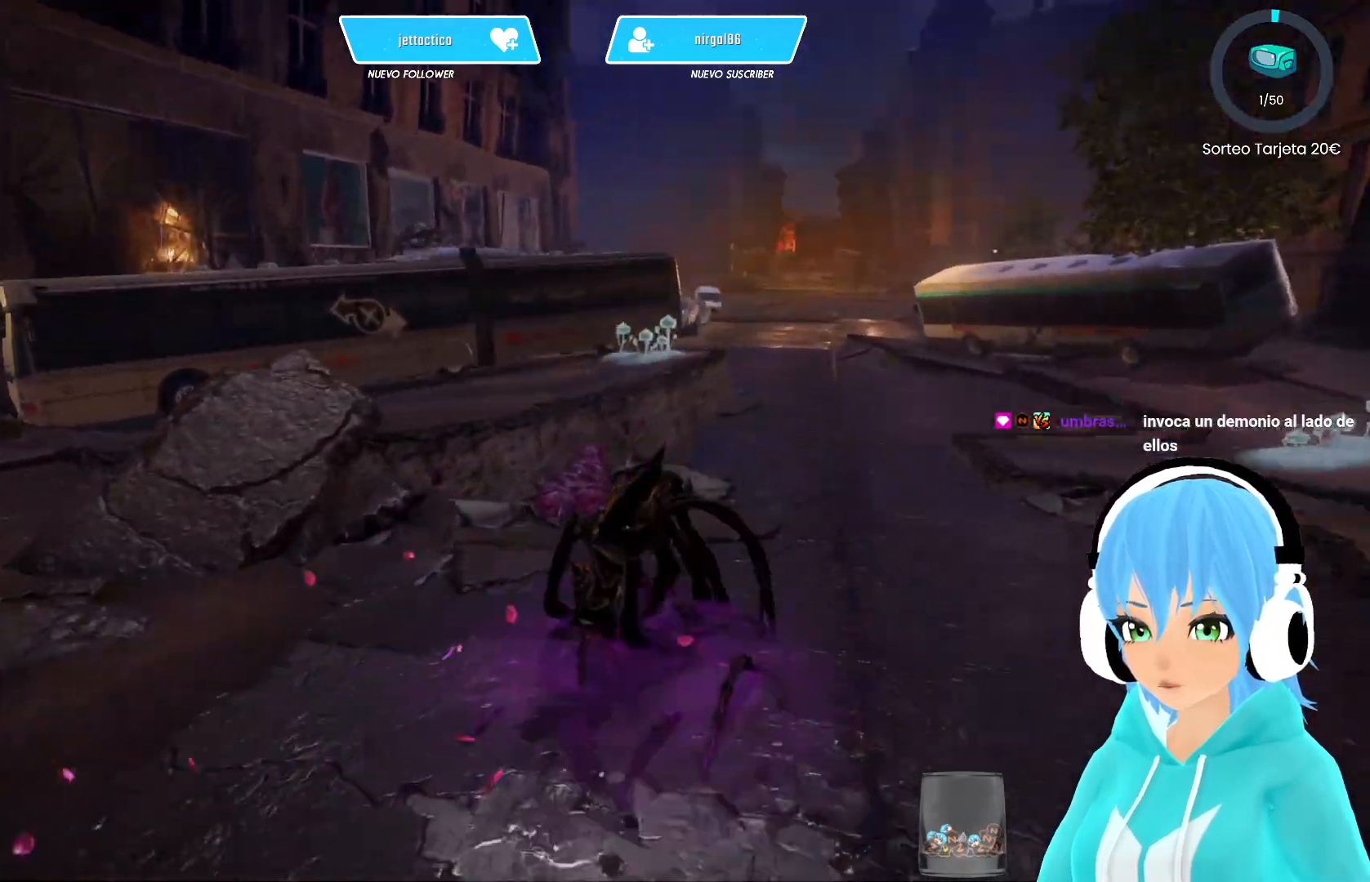
{"buttons": ["R2"], "left_stick": "up-left", "right_stick": "center", "events": [[50, "right_stick", "center"], [433, "left_stick", "up-left"]]}
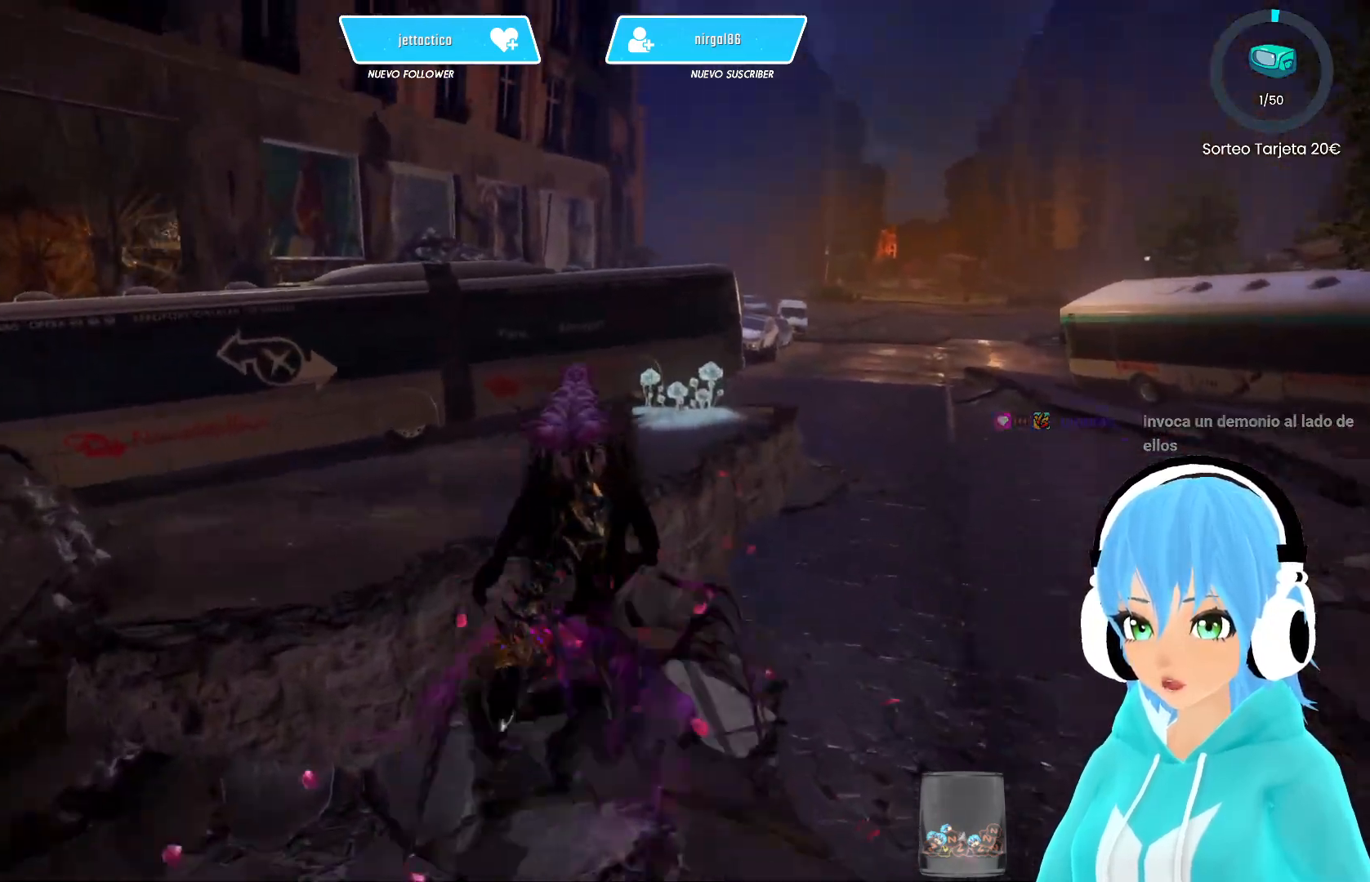
{"buttons": ["L2"], "left_stick": "center", "right_stick": "center", "events": [[183, "R2", "up"], [233, "left_stick", "center"], [250, "L2", "down"]]}
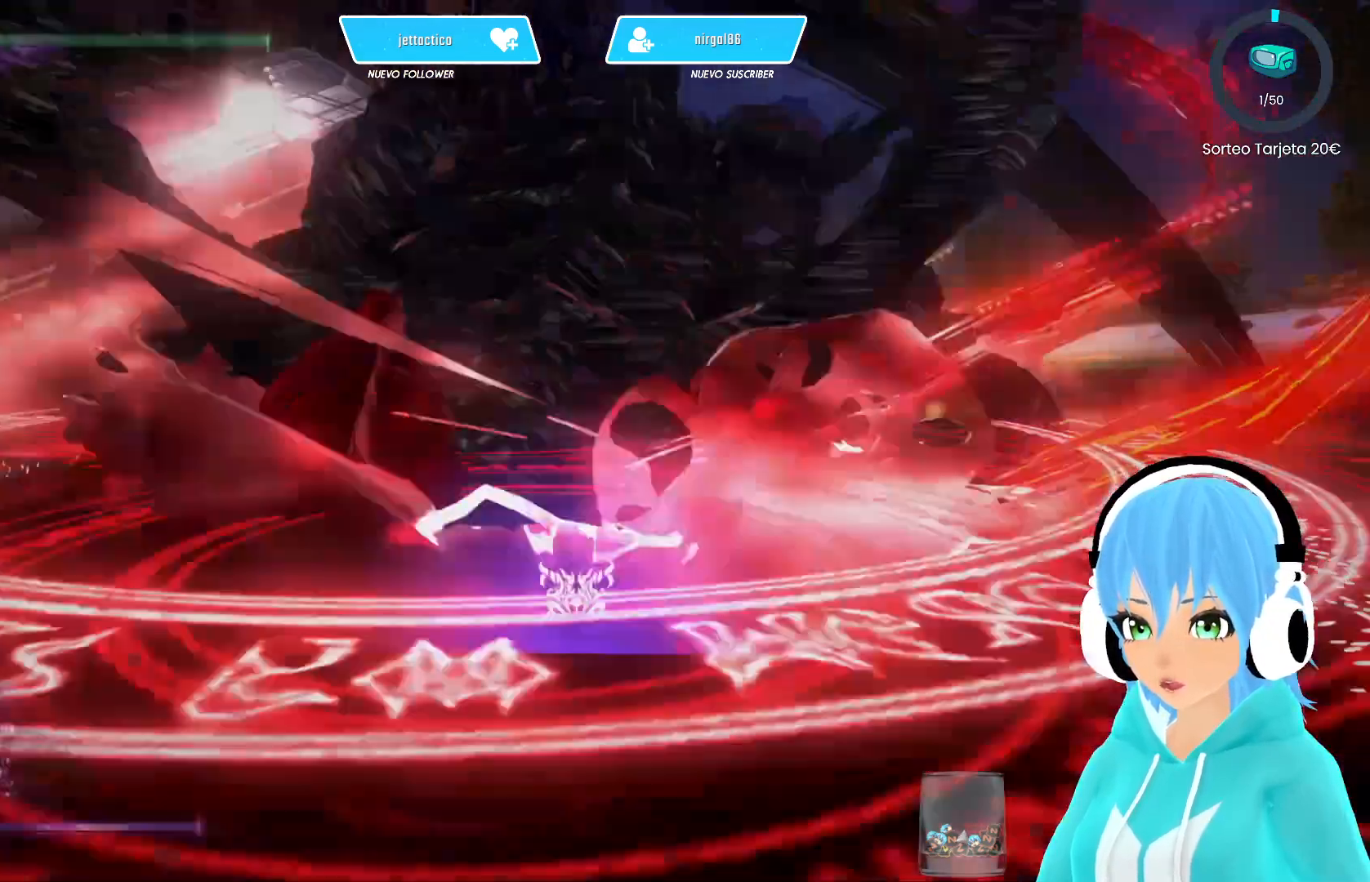
{"buttons": [], "left_stick": "center", "right_stick": "center", "events": [[367, "L2", "up"]]}
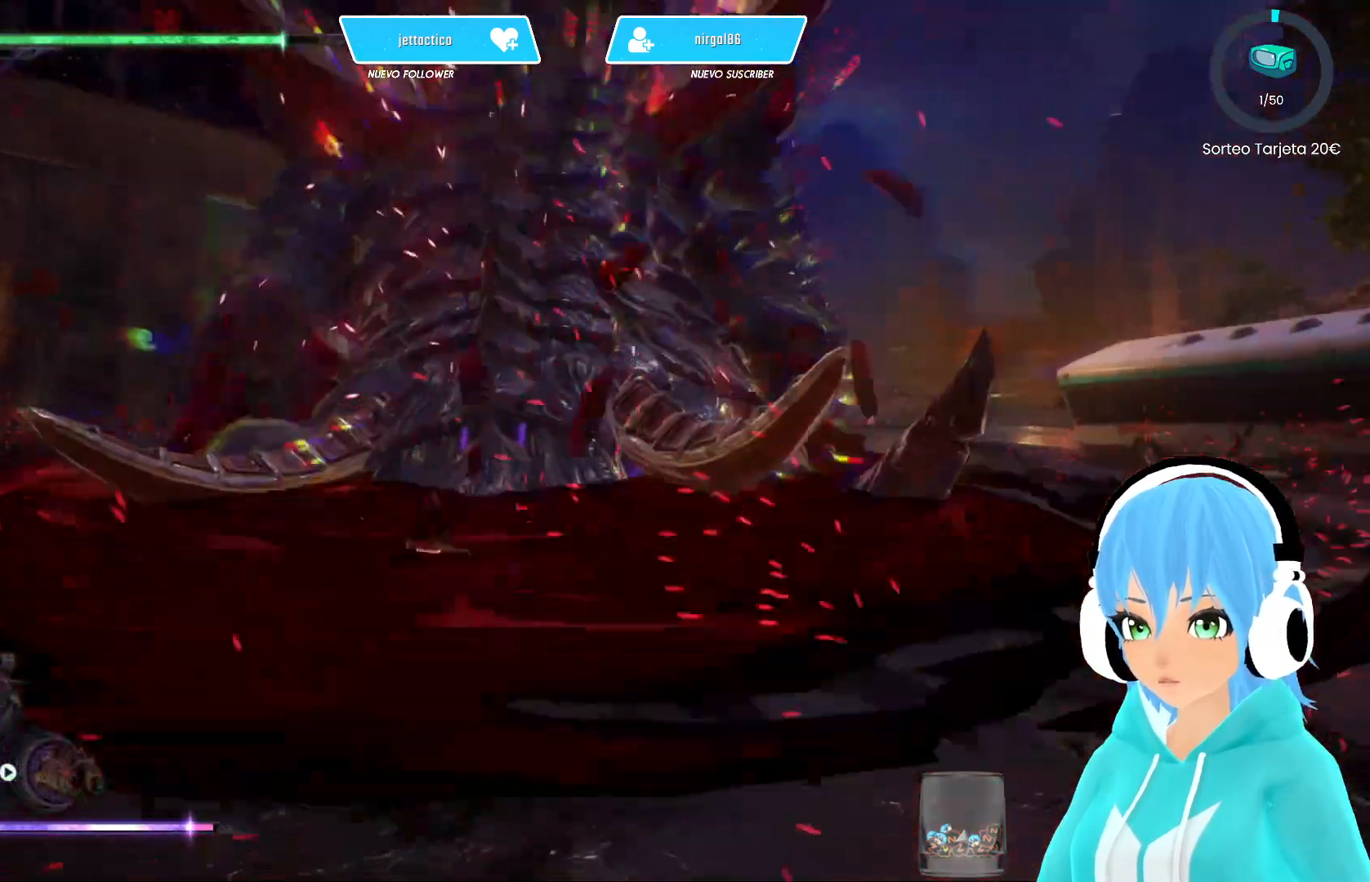
{"buttons": [], "left_stick": "center", "right_stick": "center", "events": []}
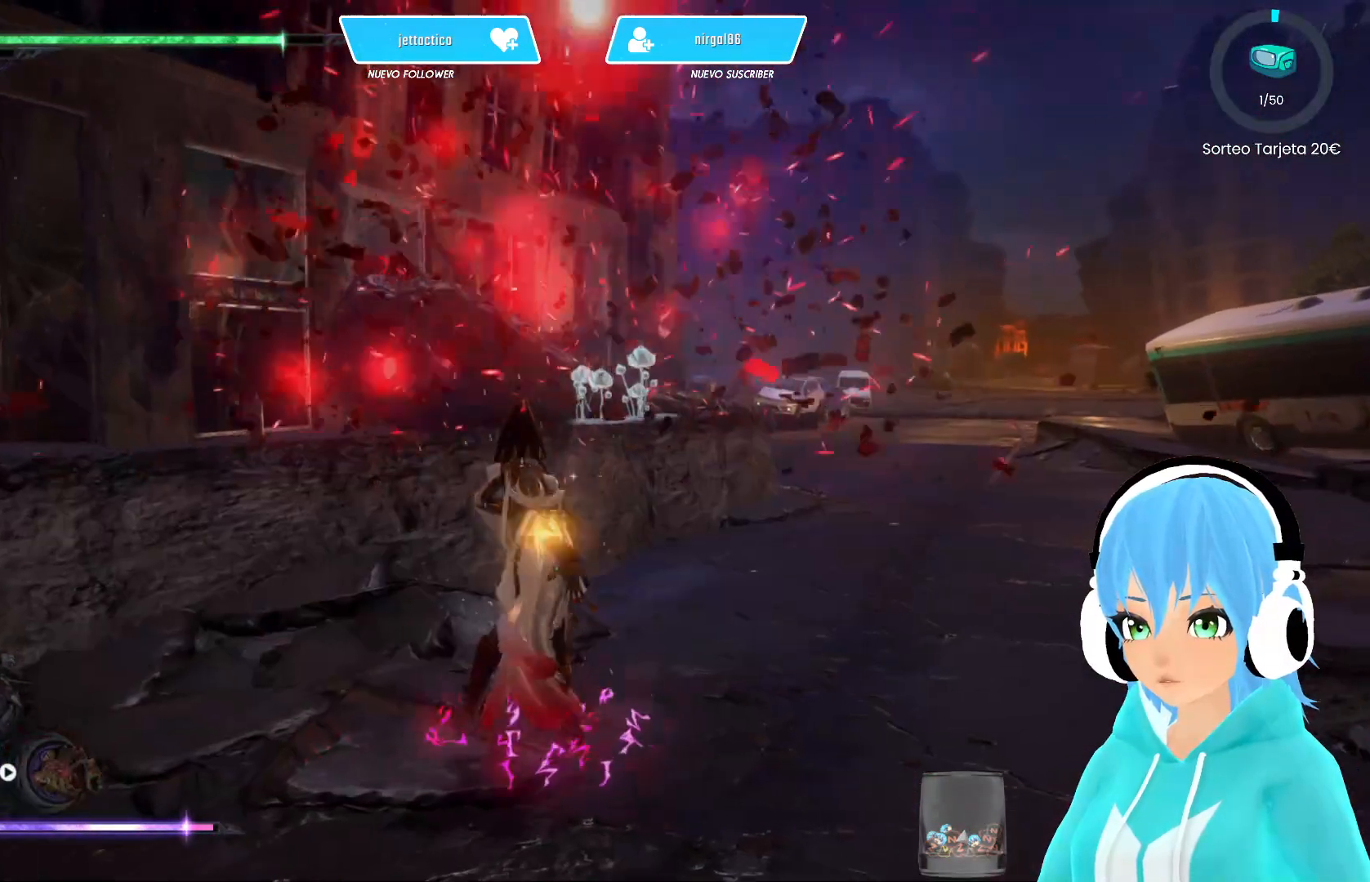
{"buttons": [], "left_stick": "down", "right_stick": "center", "events": [[133, "left_stick", "down"], [133, "right_stick", "left"], [500, "right_stick", "center"]]}
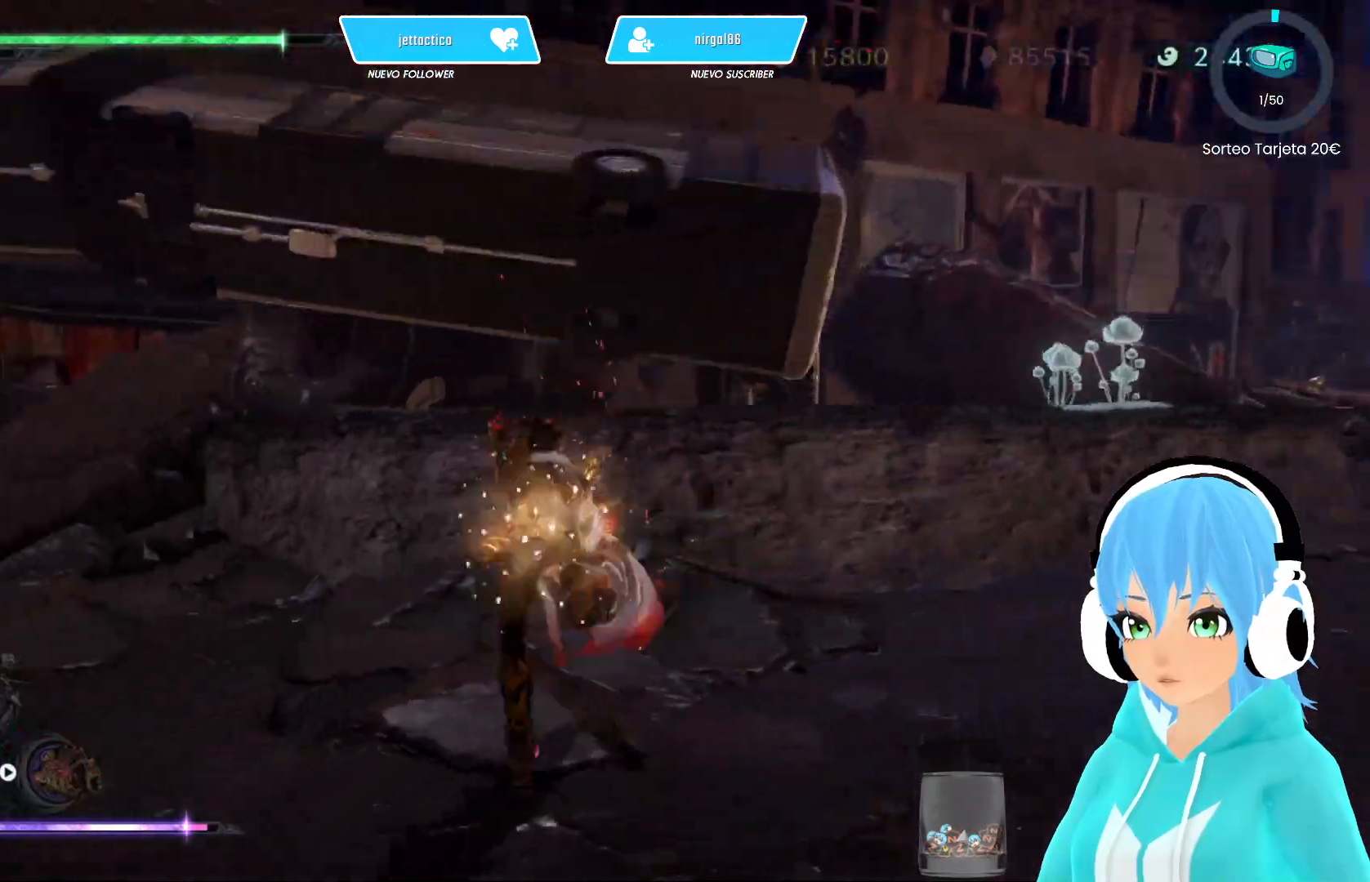
{"buttons": [], "left_stick": "center", "right_stick": "center", "events": [[333, "left_stick", "center"]]}
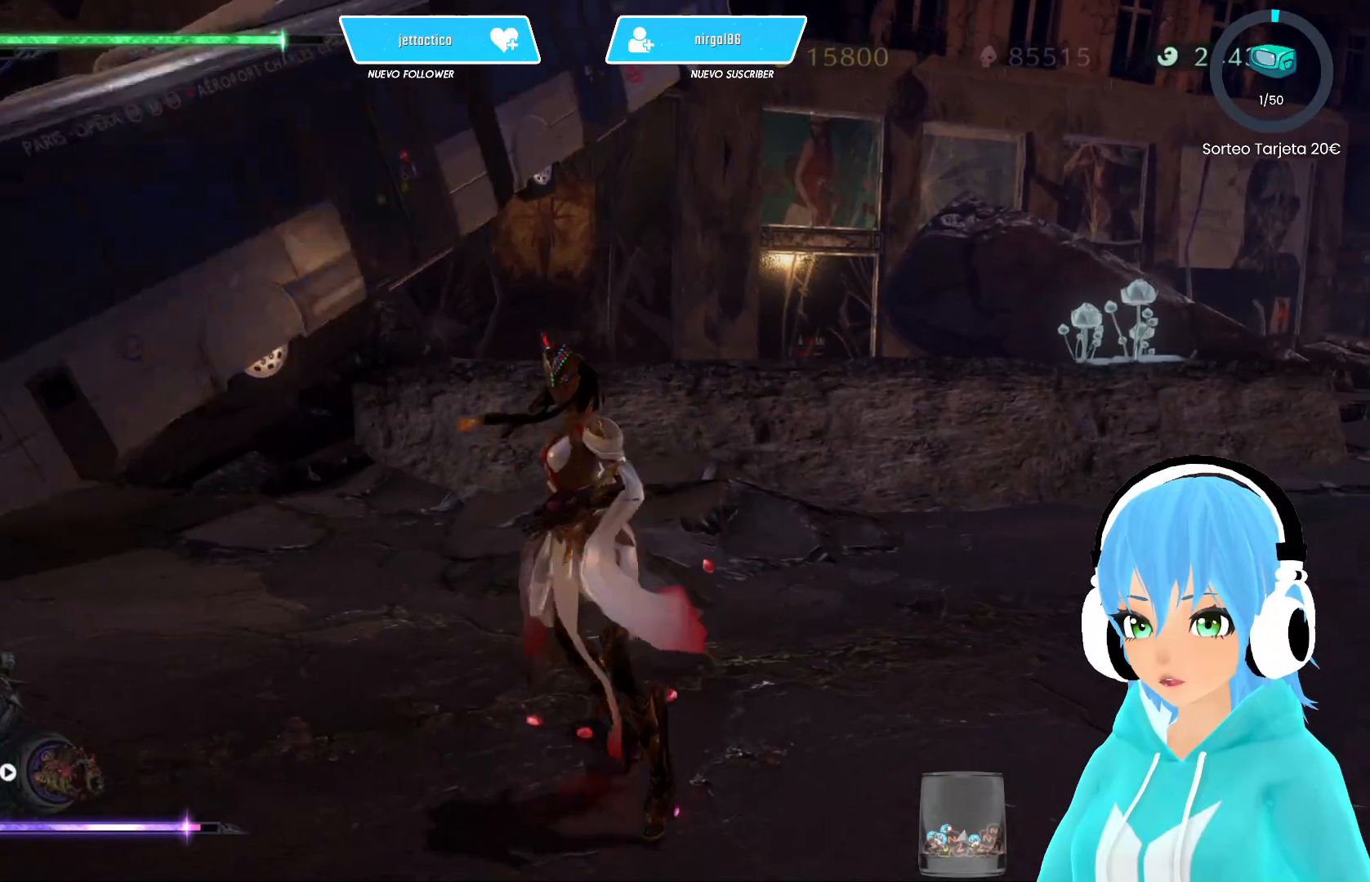
{"buttons": [], "left_stick": "center", "right_stick": "center", "events": []}
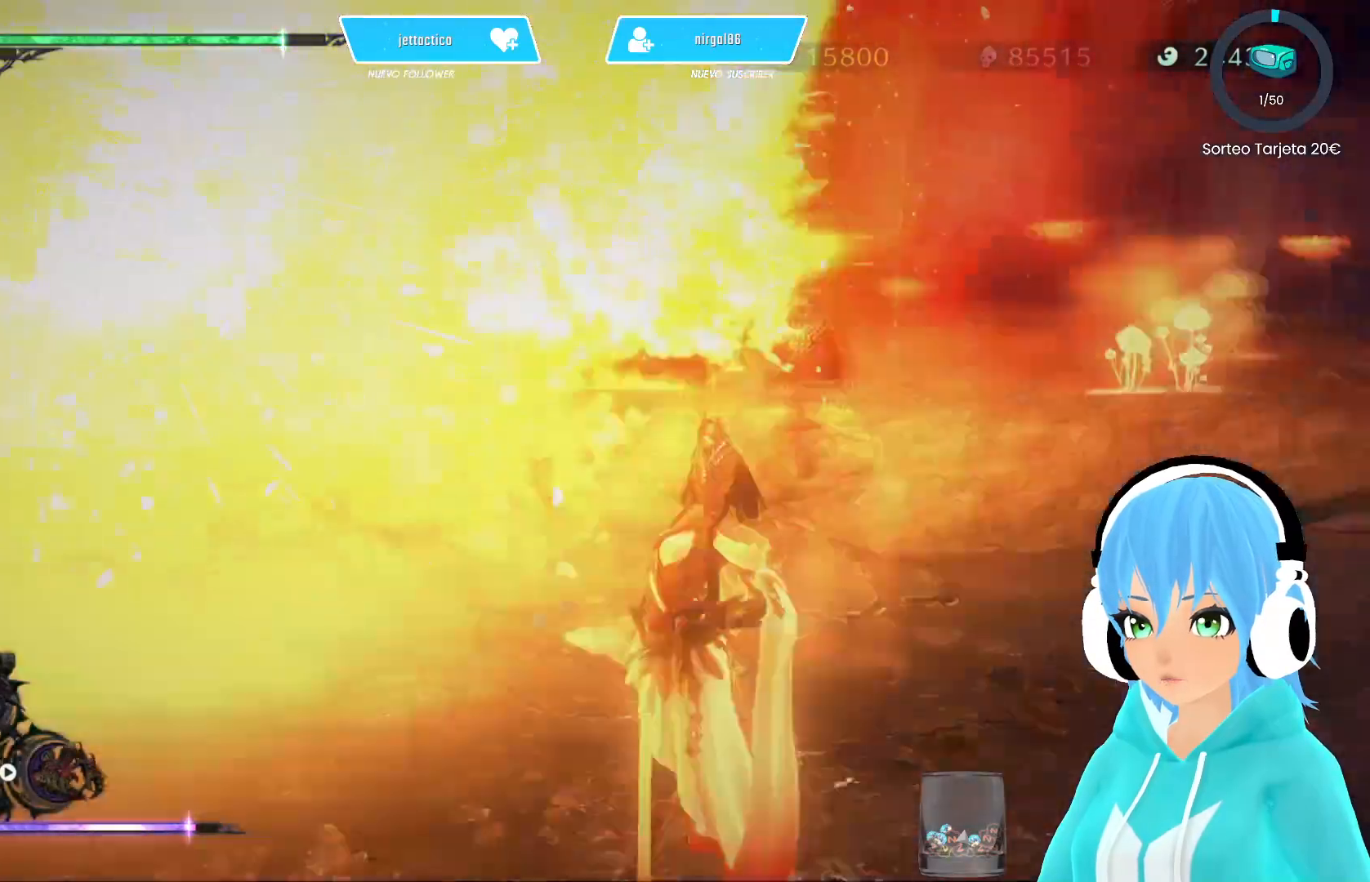
{"buttons": [], "left_stick": "center", "right_stick": "center", "events": [[117, "right_stick", "left"], [317, "right_stick", "center"]]}
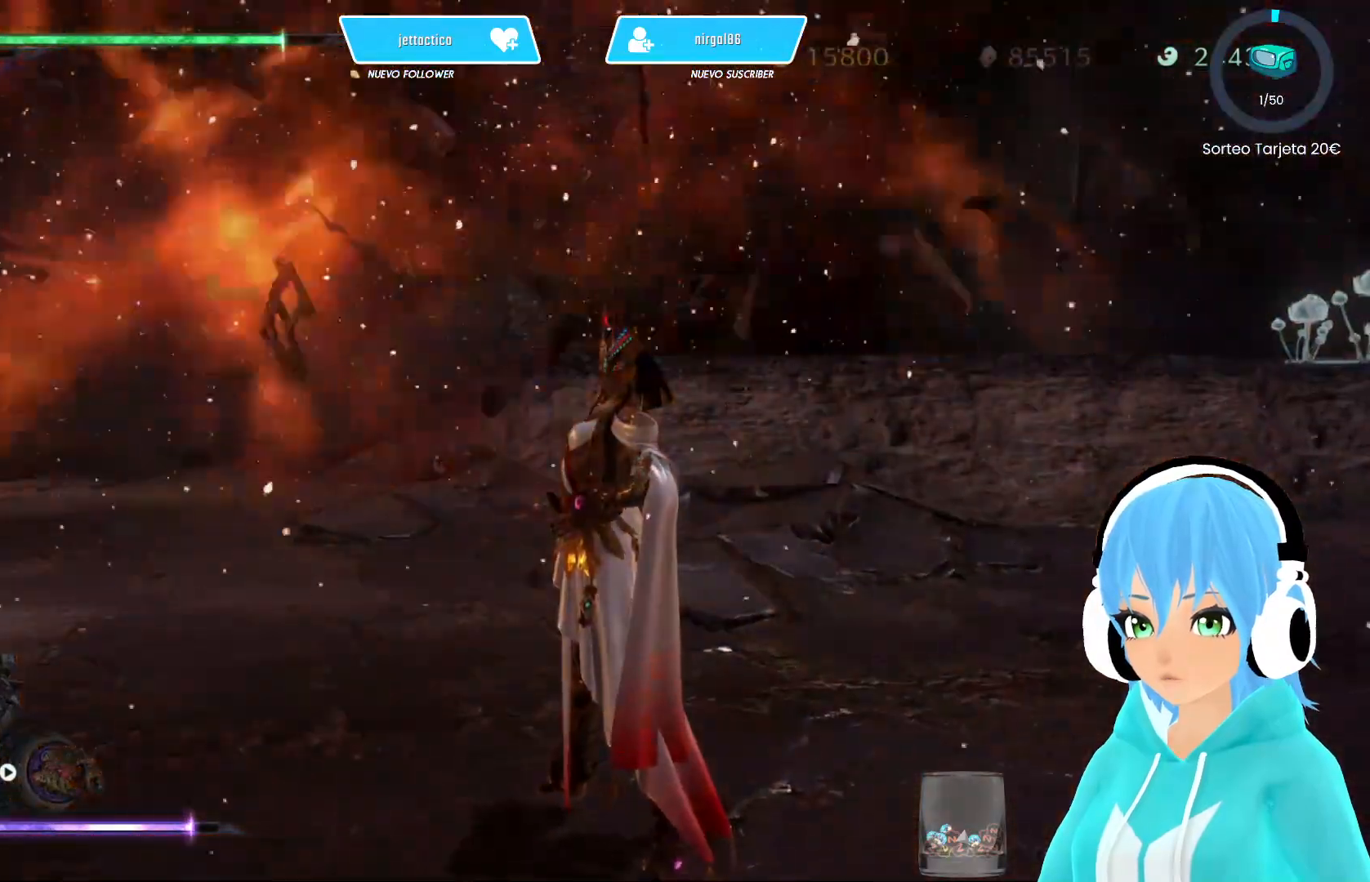
{"buttons": [], "left_stick": "center", "right_stick": "right", "events": [[500, "right_stick", "right"]]}
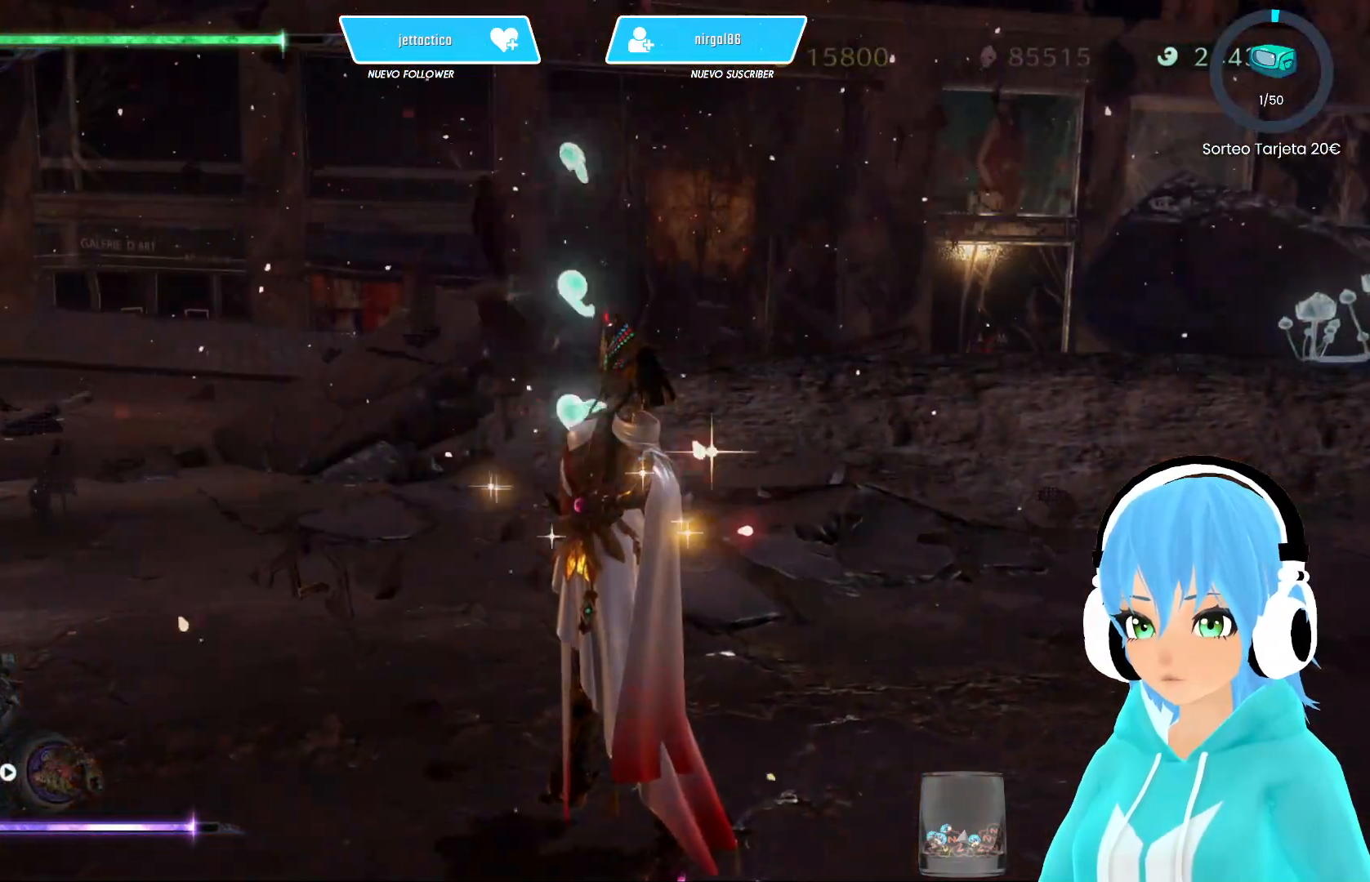
{"buttons": [], "left_stick": "up-right", "right_stick": "right", "events": [[200, "right_stick", "center"], [333, "right_stick", "right"], [450, "left_stick", "up-right"]]}
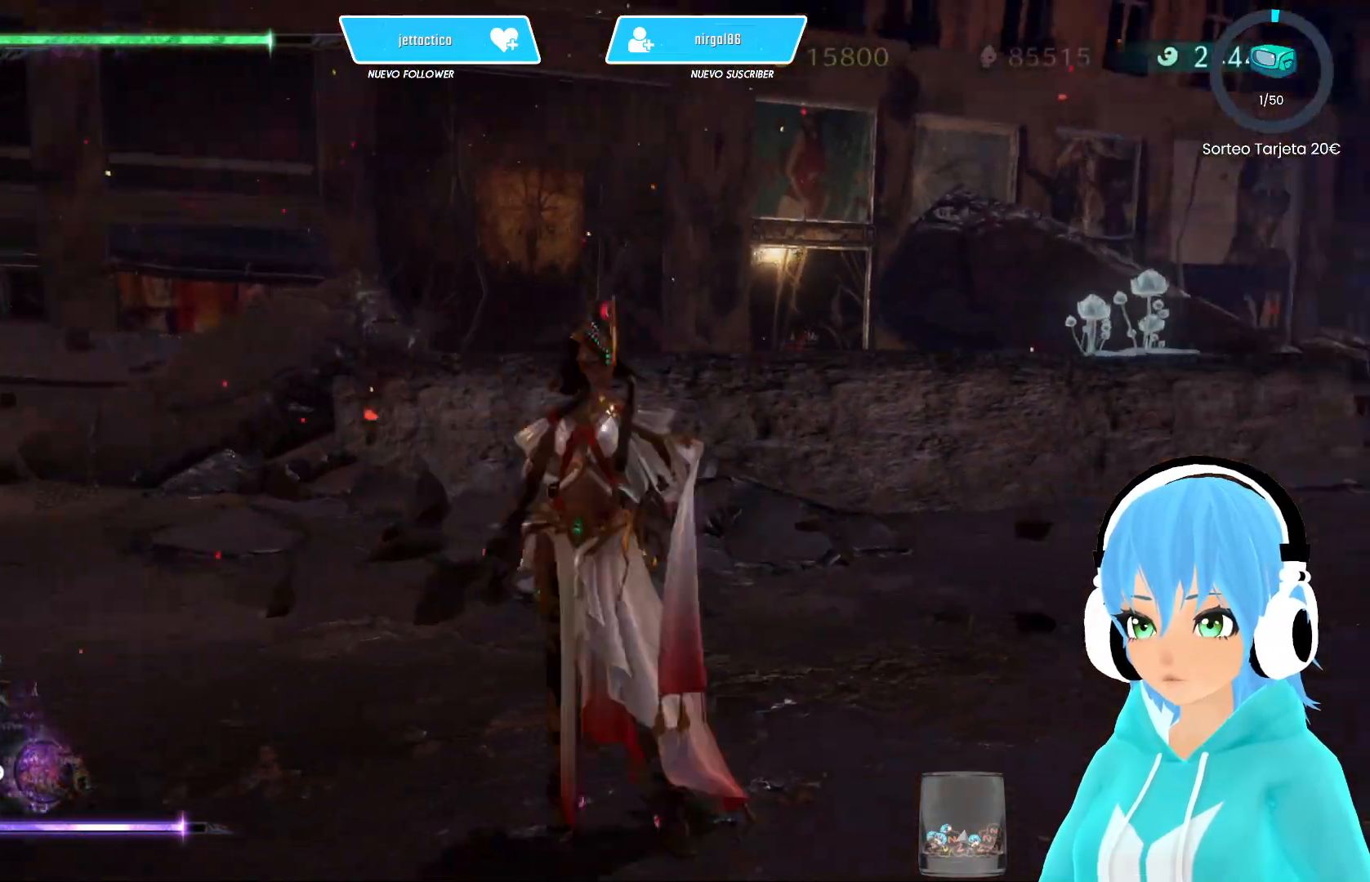
{"buttons": [], "left_stick": "up-right", "right_stick": "right", "events": []}
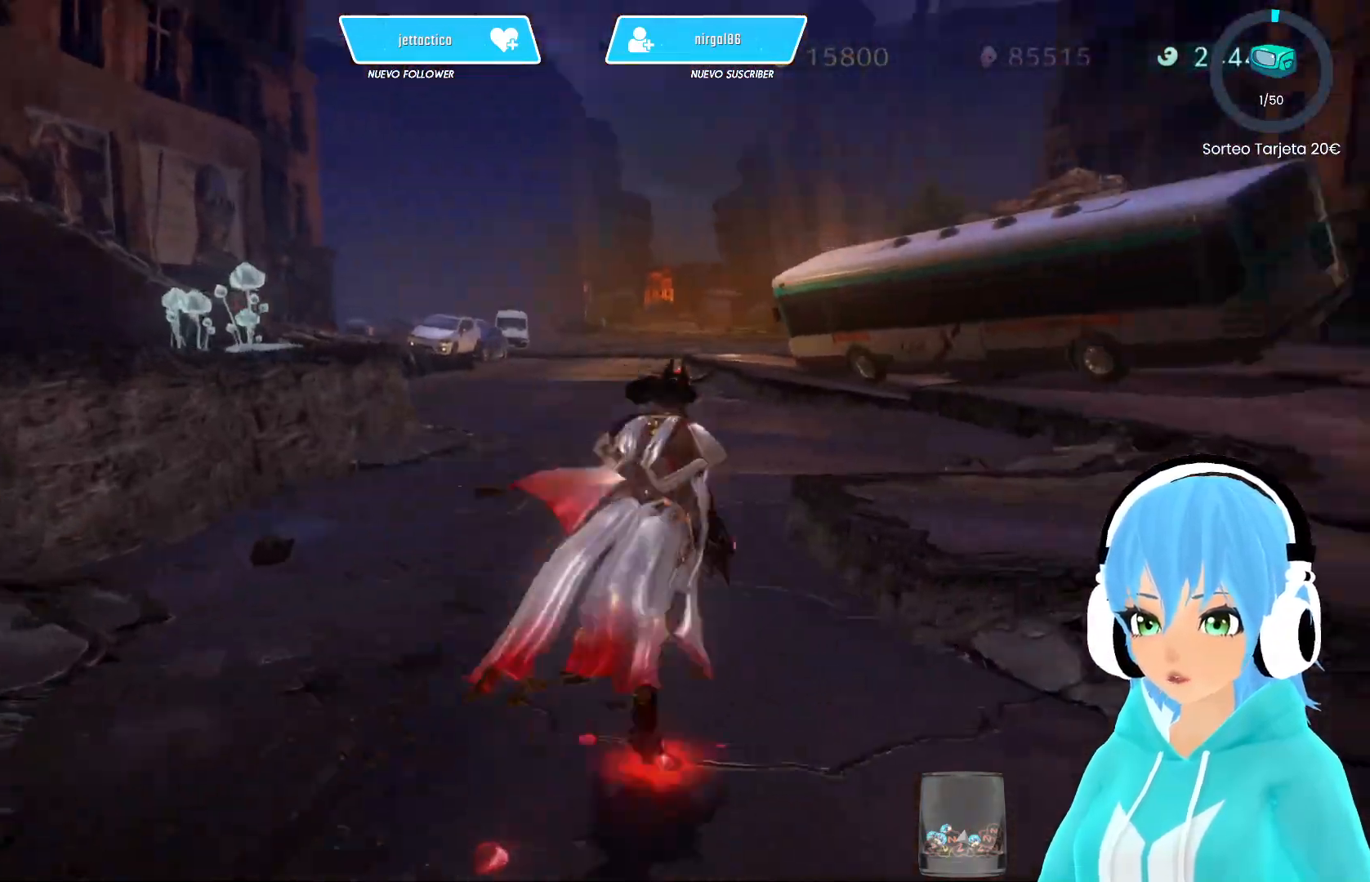
{"buttons": [], "left_stick": "up", "right_stick": "center", "events": [[33, "right_stick", "center"], [83, "left_stick", "up"]]}
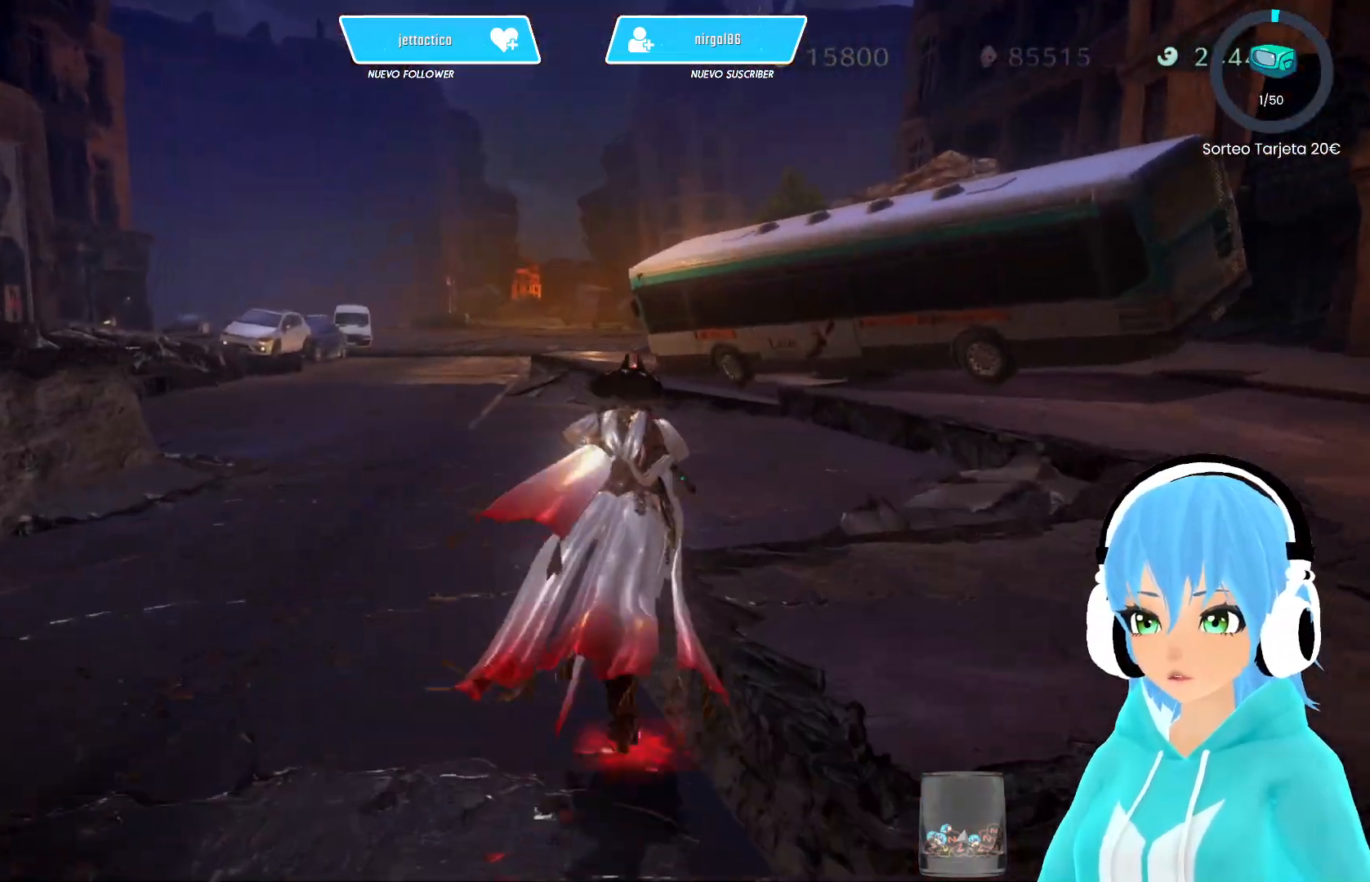
{"buttons": [], "left_stick": "up", "right_stick": "center", "events": []}
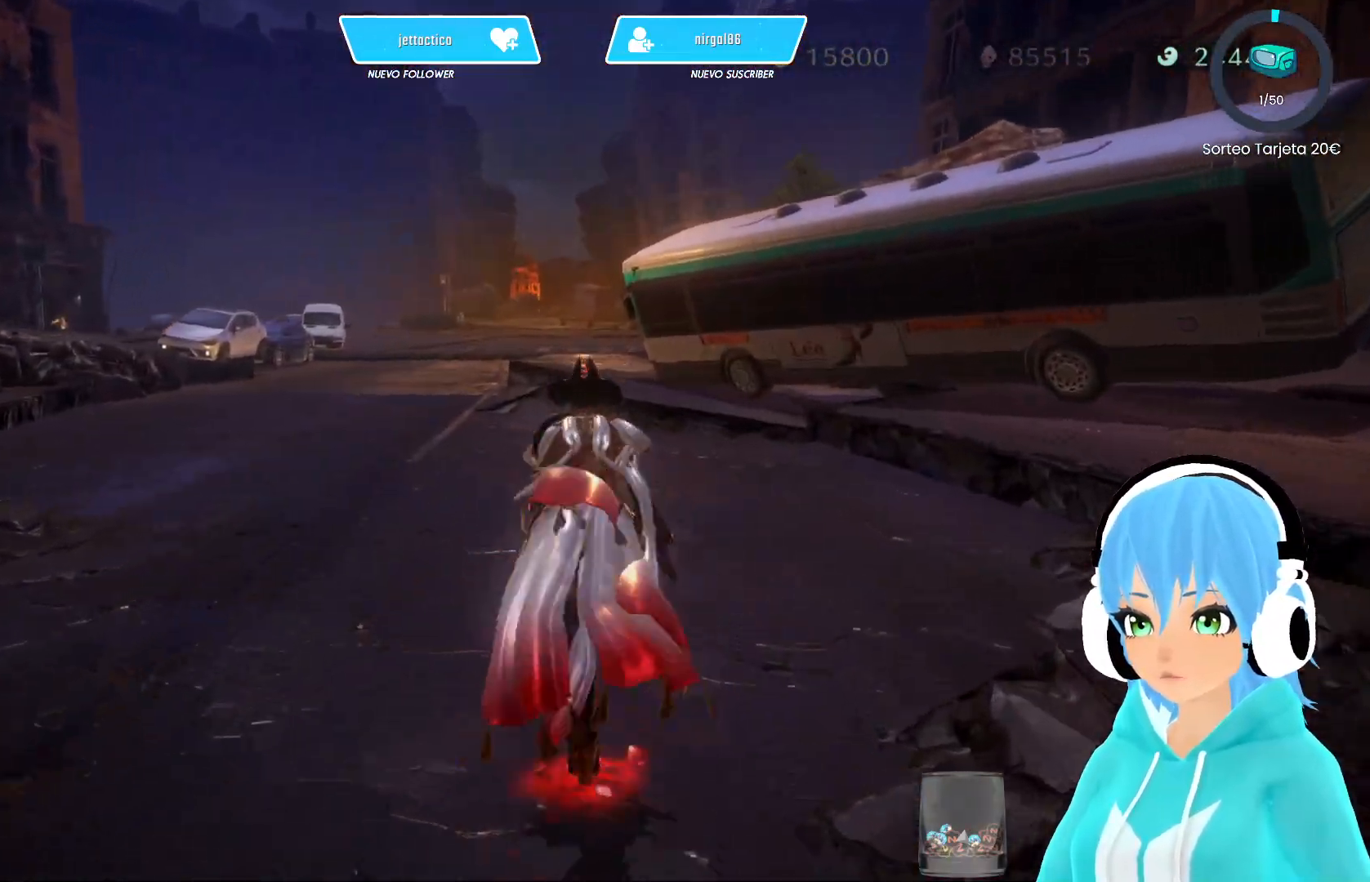
{"buttons": [], "left_stick": "up", "right_stick": "center", "events": []}
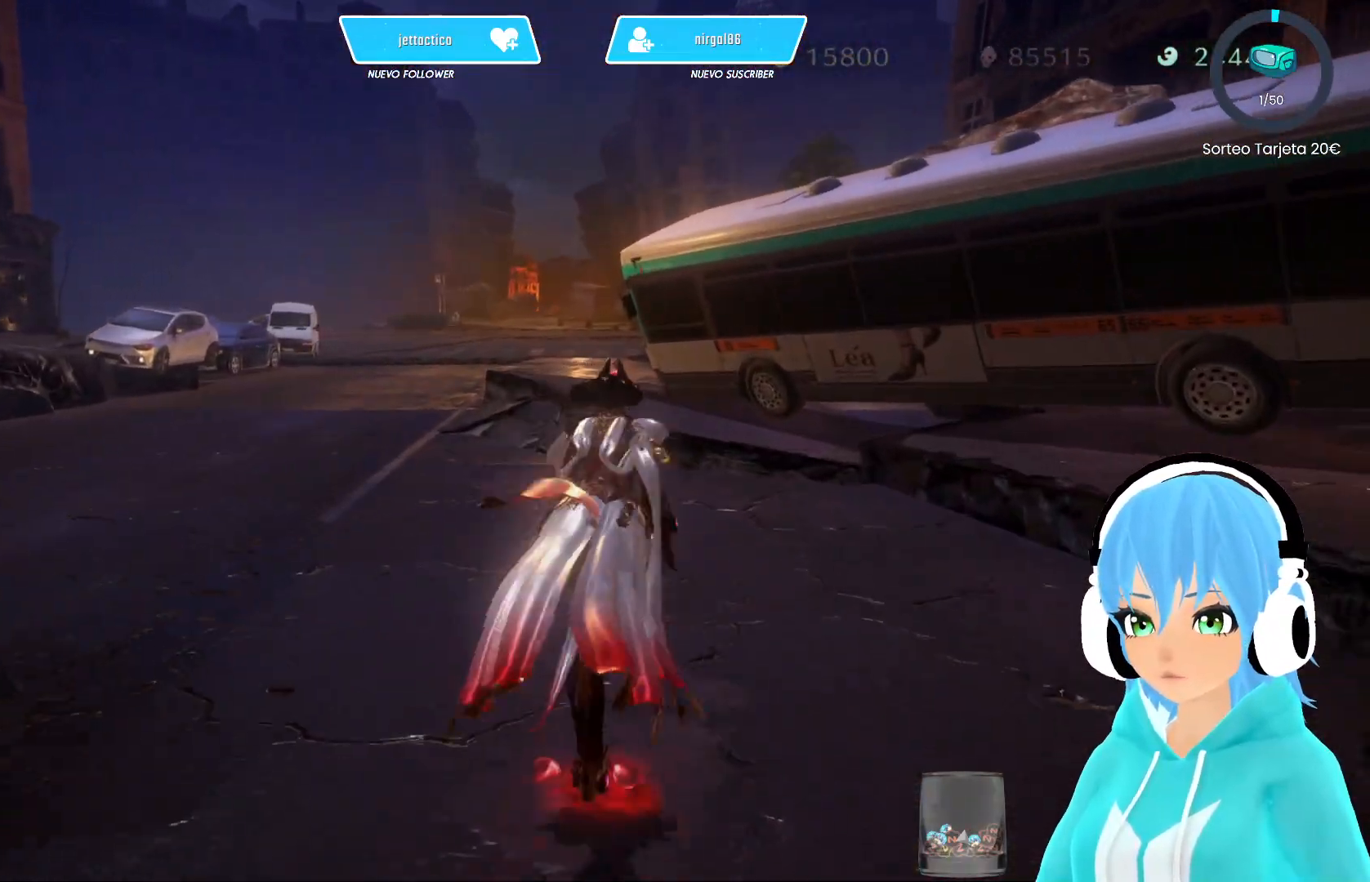
{"buttons": ["L2"], "left_stick": "up-right", "right_stick": "center", "events": [[33, "left_stick", "up-right"], [350, "L2", "down"]]}
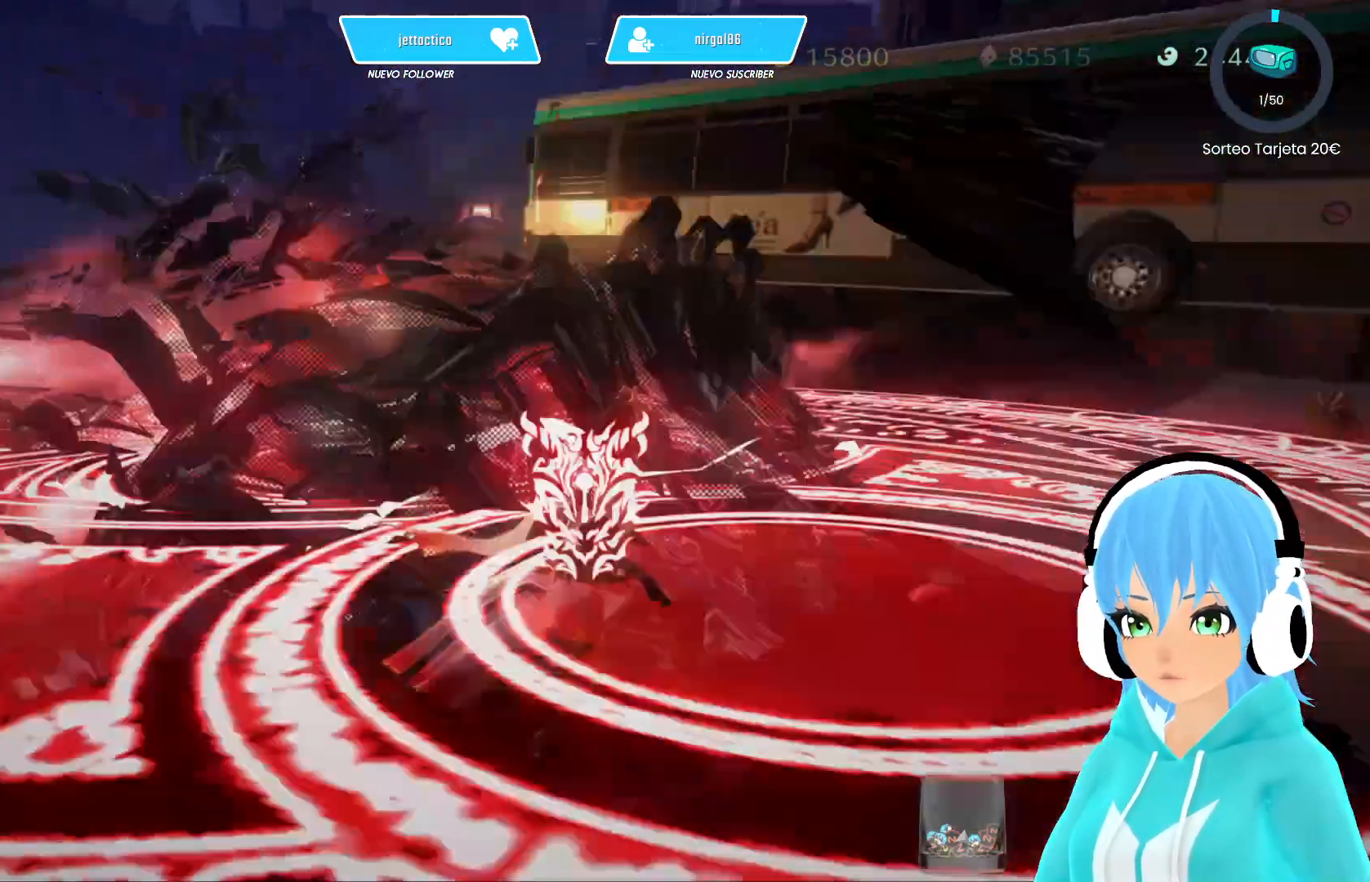
{"buttons": [], "left_stick": "left", "right_stick": "up-right", "events": [[233, "L2", "up"], [267, "left_stick", "up-left"], [317, "right_stick", "up-right"], [450, "left_stick", "left"]]}
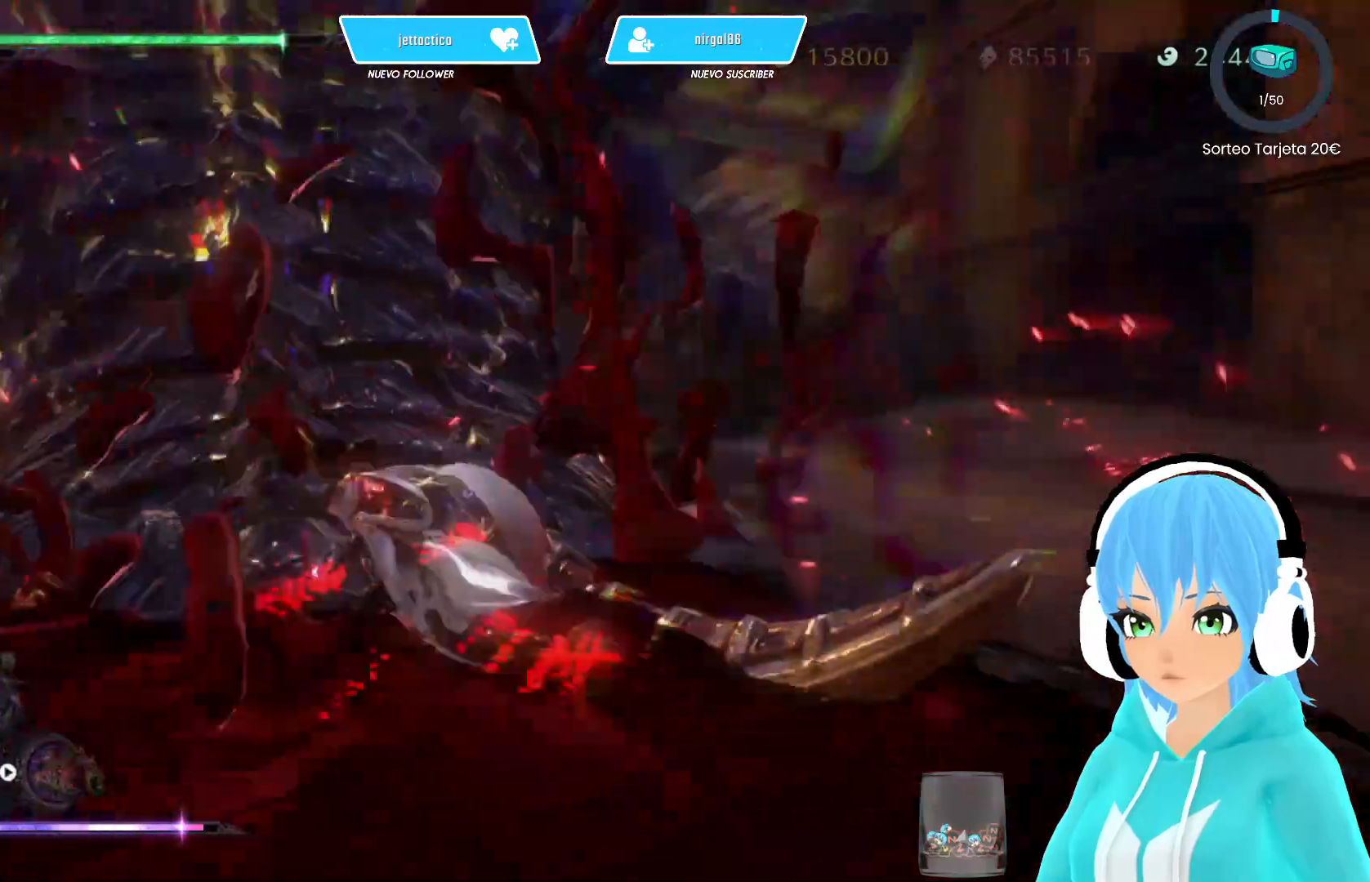
{"buttons": [], "left_stick": "left", "right_stick": "center", "events": [[50, "right_stick", "center"]]}
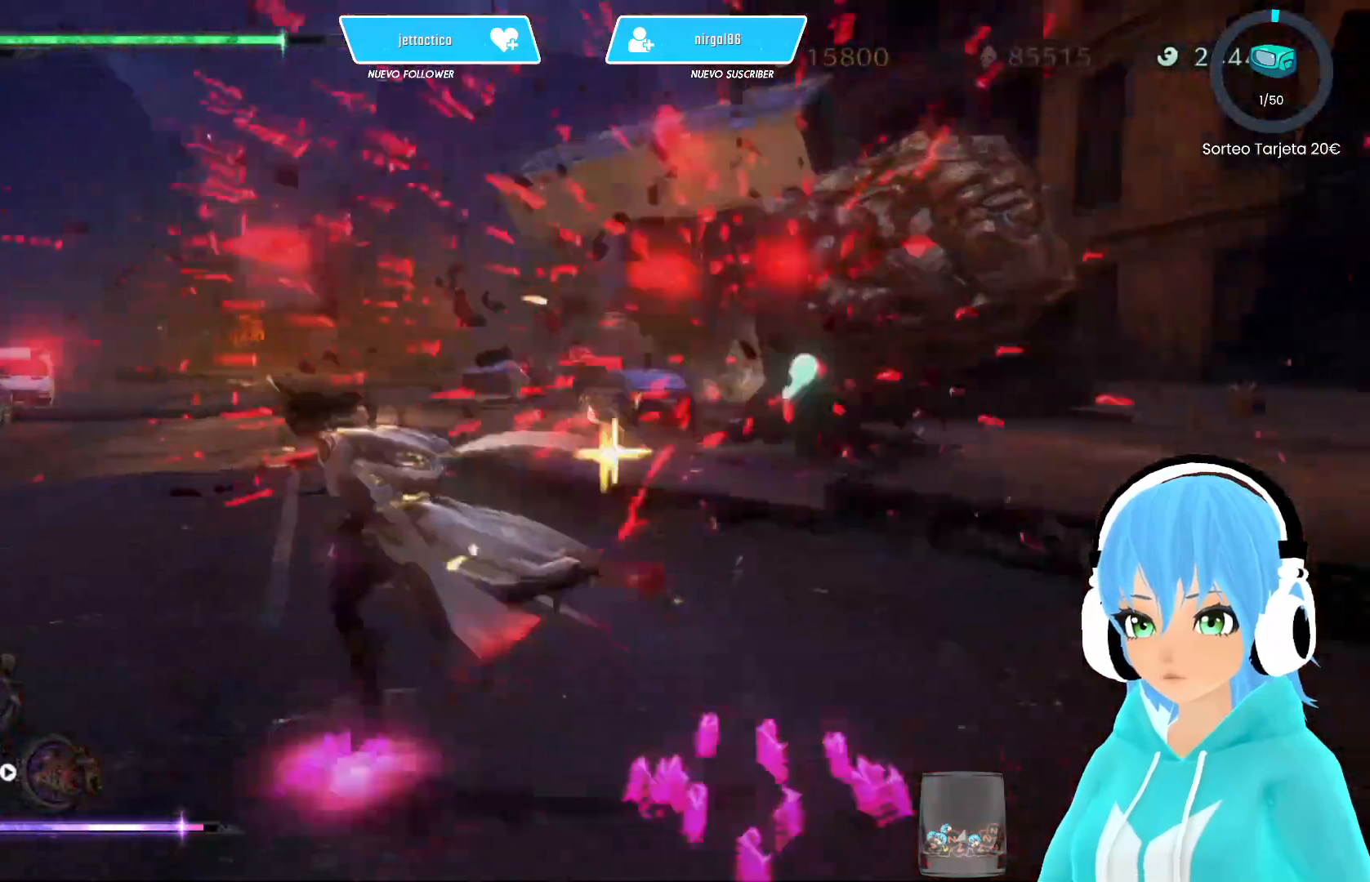
{"buttons": [], "left_stick": "up-left", "right_stick": "center", "events": [[33, "left_stick", "up-left"]]}
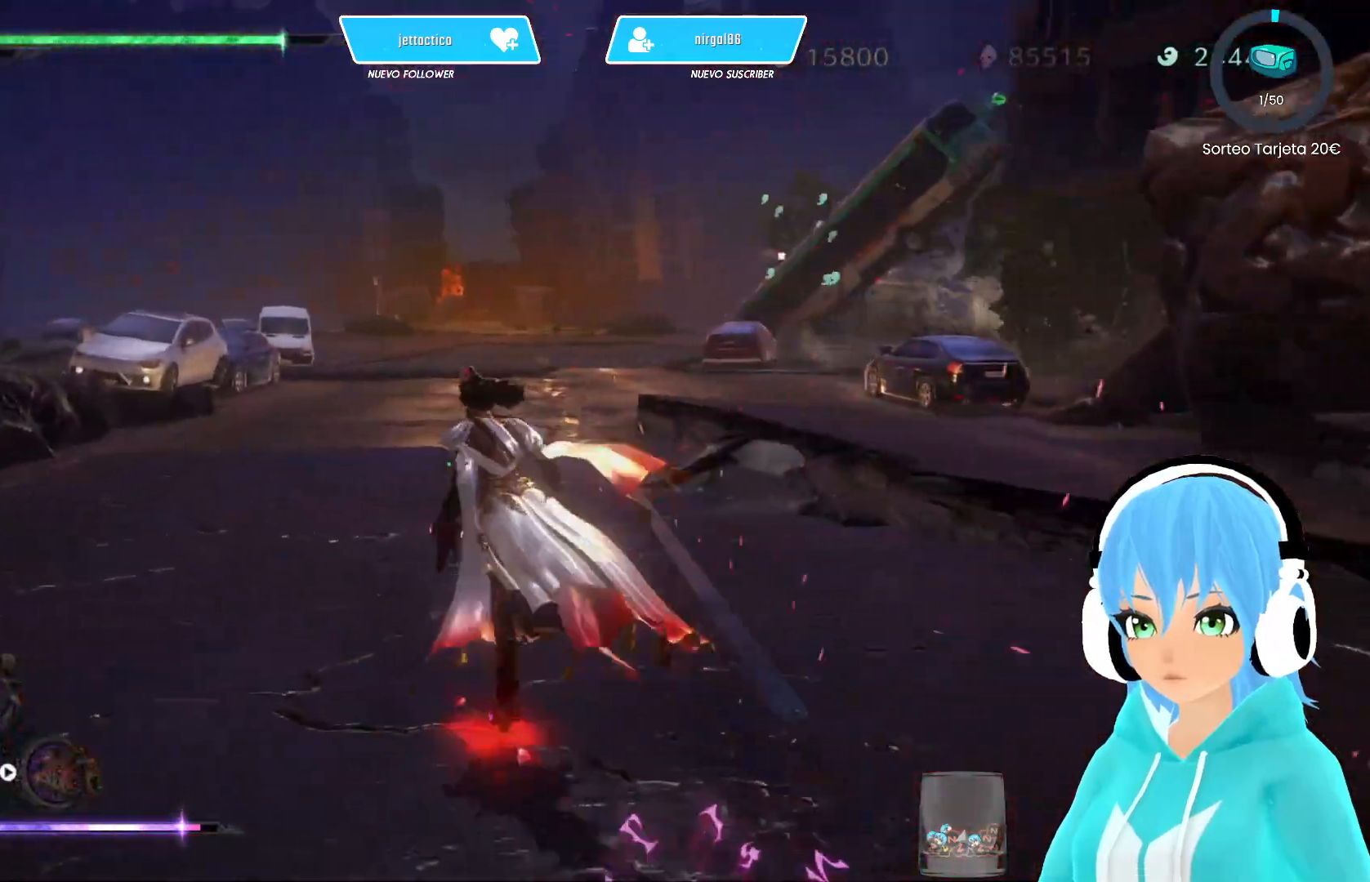
{"buttons": [], "left_stick": "up", "right_stick": "right", "events": [[317, "left_stick", "up"], [350, "right_stick", "right"]]}
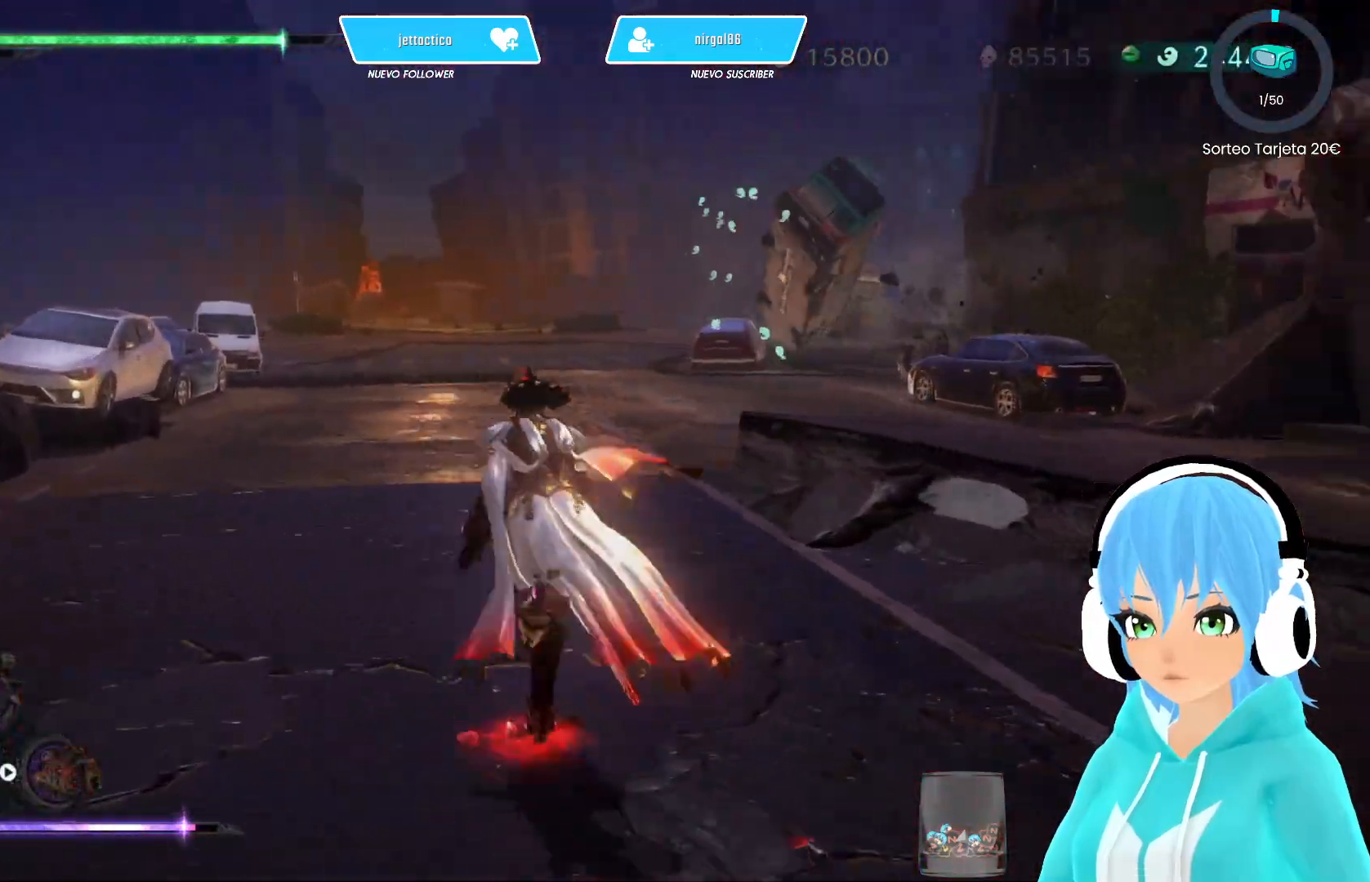
{"buttons": [], "left_stick": "up", "right_stick": "center", "events": [[33, "right_stick", "center"]]}
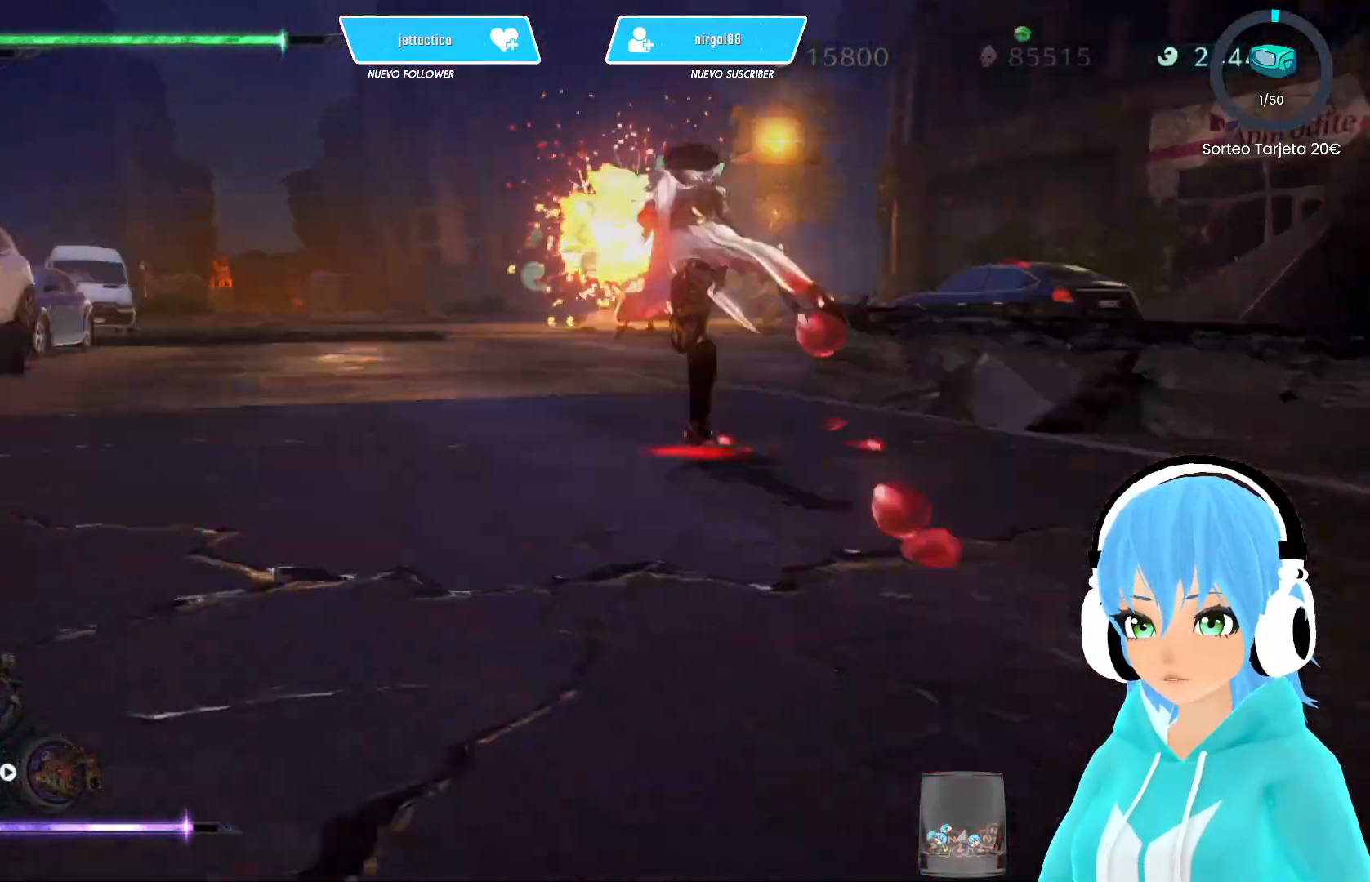
{"buttons": [], "left_stick": "up", "right_stick": "center", "events": [[200, "right_stick", "right"], [267, "right_stick", "down-right"], [383, "right_stick", "center"]]}
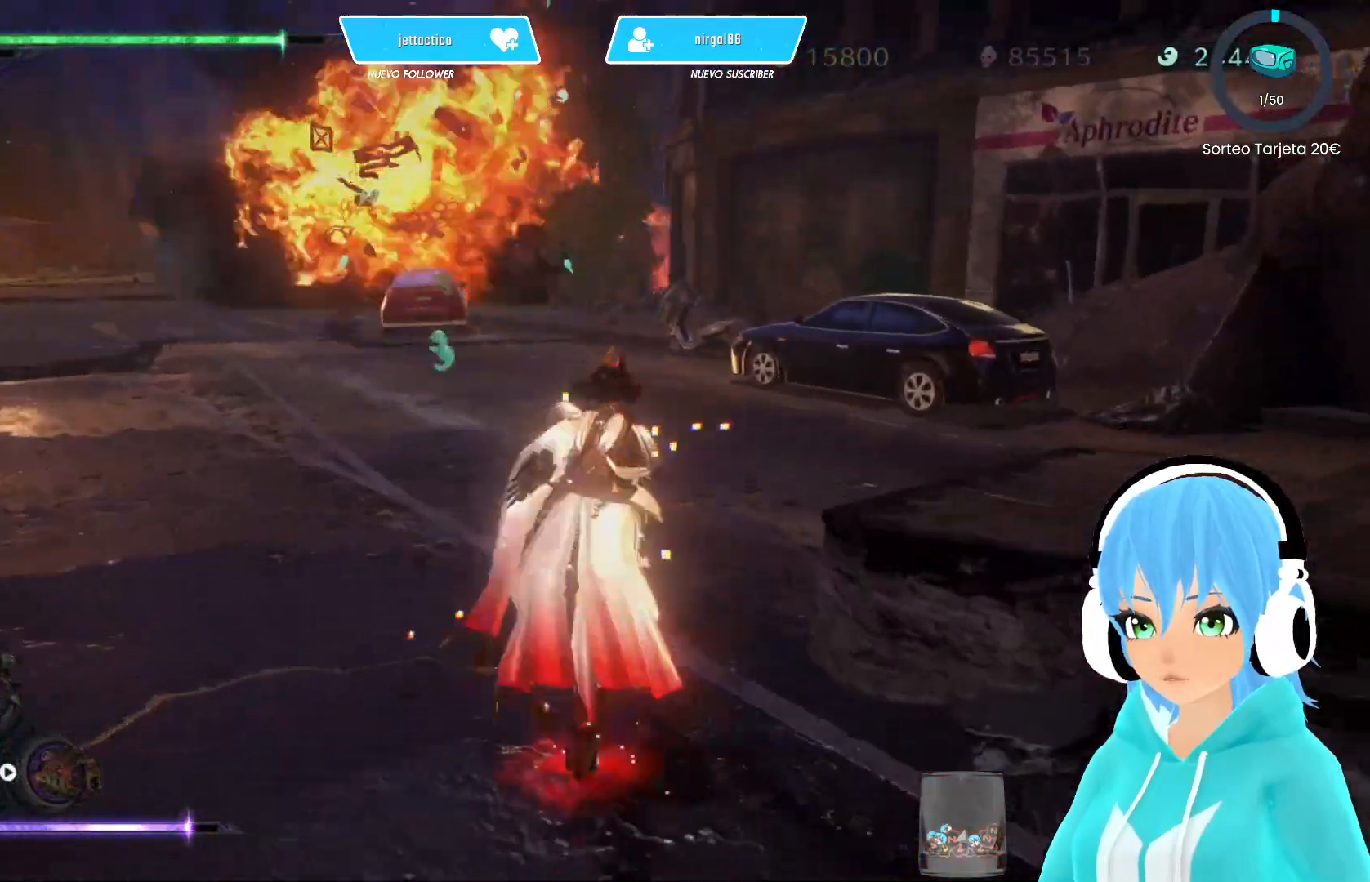
{"buttons": [], "left_stick": "up", "right_stick": "center", "events": []}
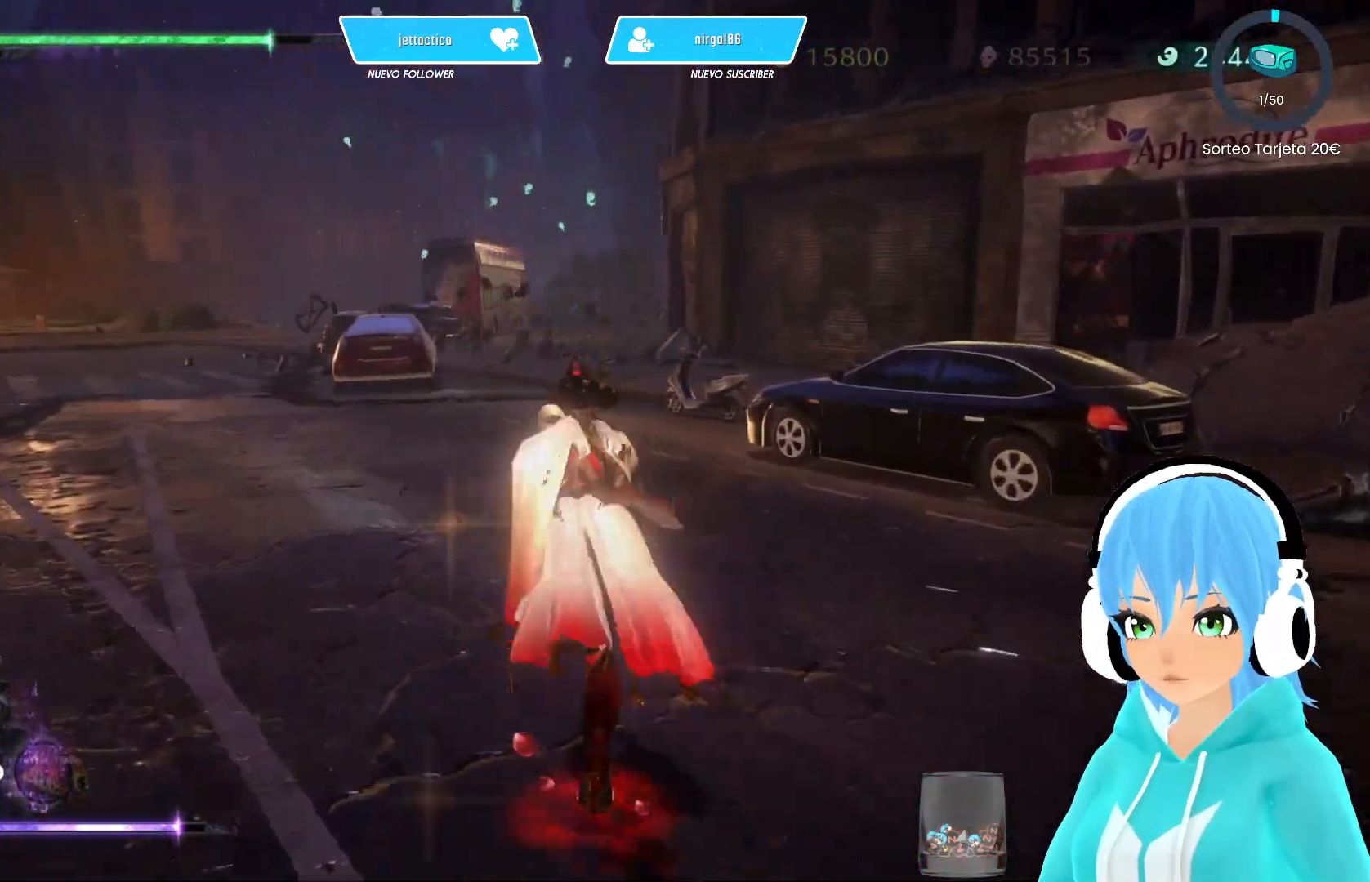
{"buttons": ["L2"], "left_stick": "up", "right_stick": "center", "events": [[500, "L2", "down"]]}